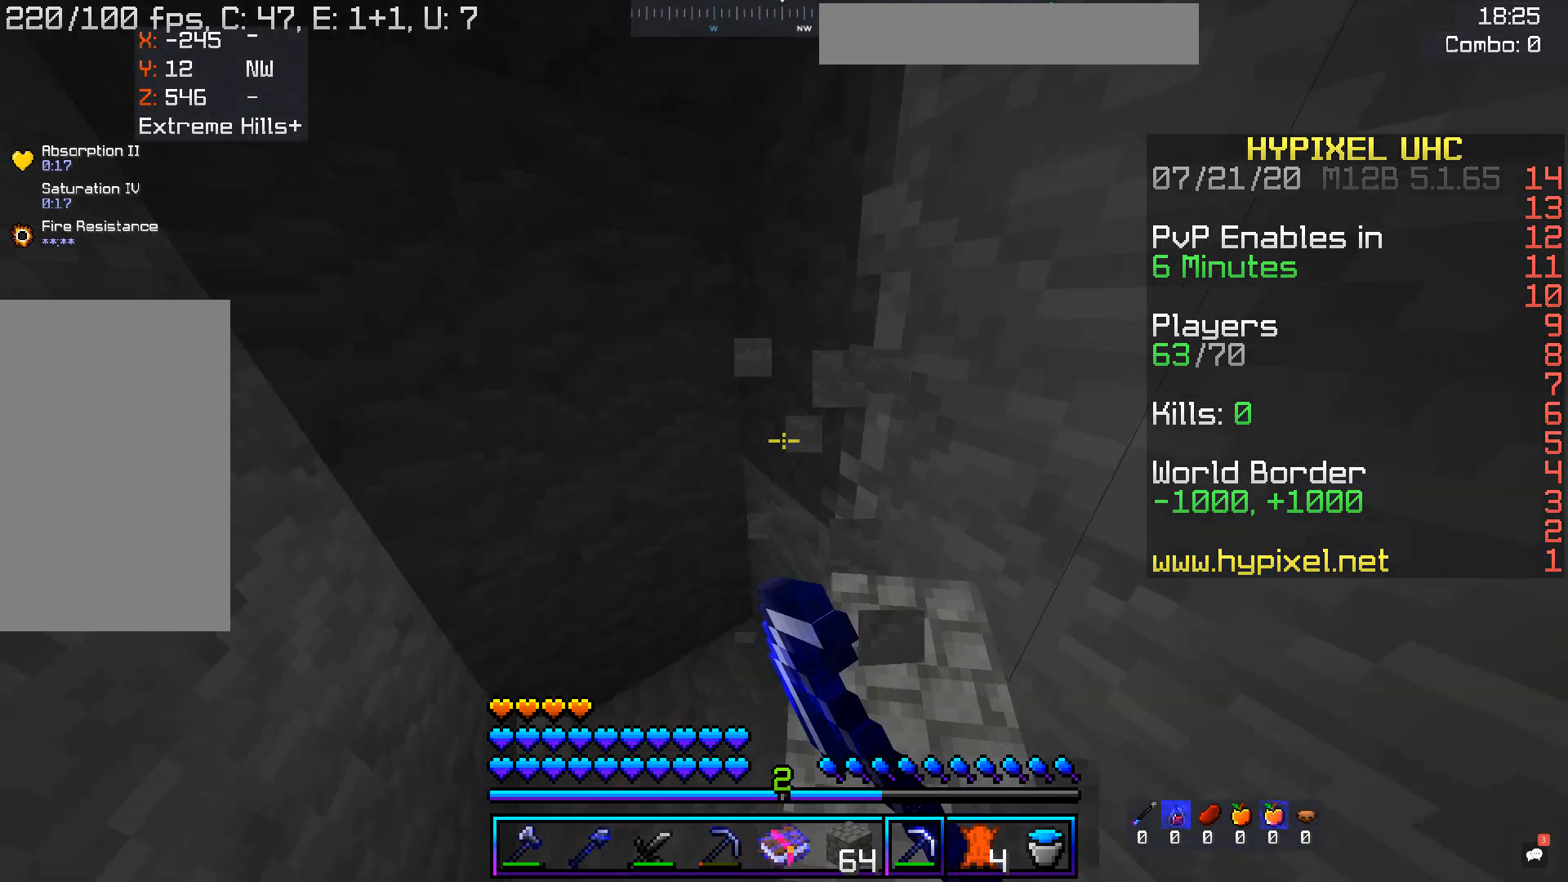
Gameplay with keyboard and mouse; each line is a JSON object with the keys and mouse buttons held at the frame after it. "events" lists presses ("down") and releases ("up") of "a", "d", "s", "space", "w", "mouse_left" and "mouse_right" between this image and that frame as [ms after this image, input, new state], when the widget could be followed in between. "mouse_left", "mouse_right" = the "left", "right" buttons of the "mouse" list. No other keys are recorded. Fast repeated clicks can show as one long hold. Mouse movement is not recorded.
{"keys": ["w"], "mouse": ["left"], "events": [[168, "a", "up"], [168, "w", "up"], [286, "w", "down"]]}
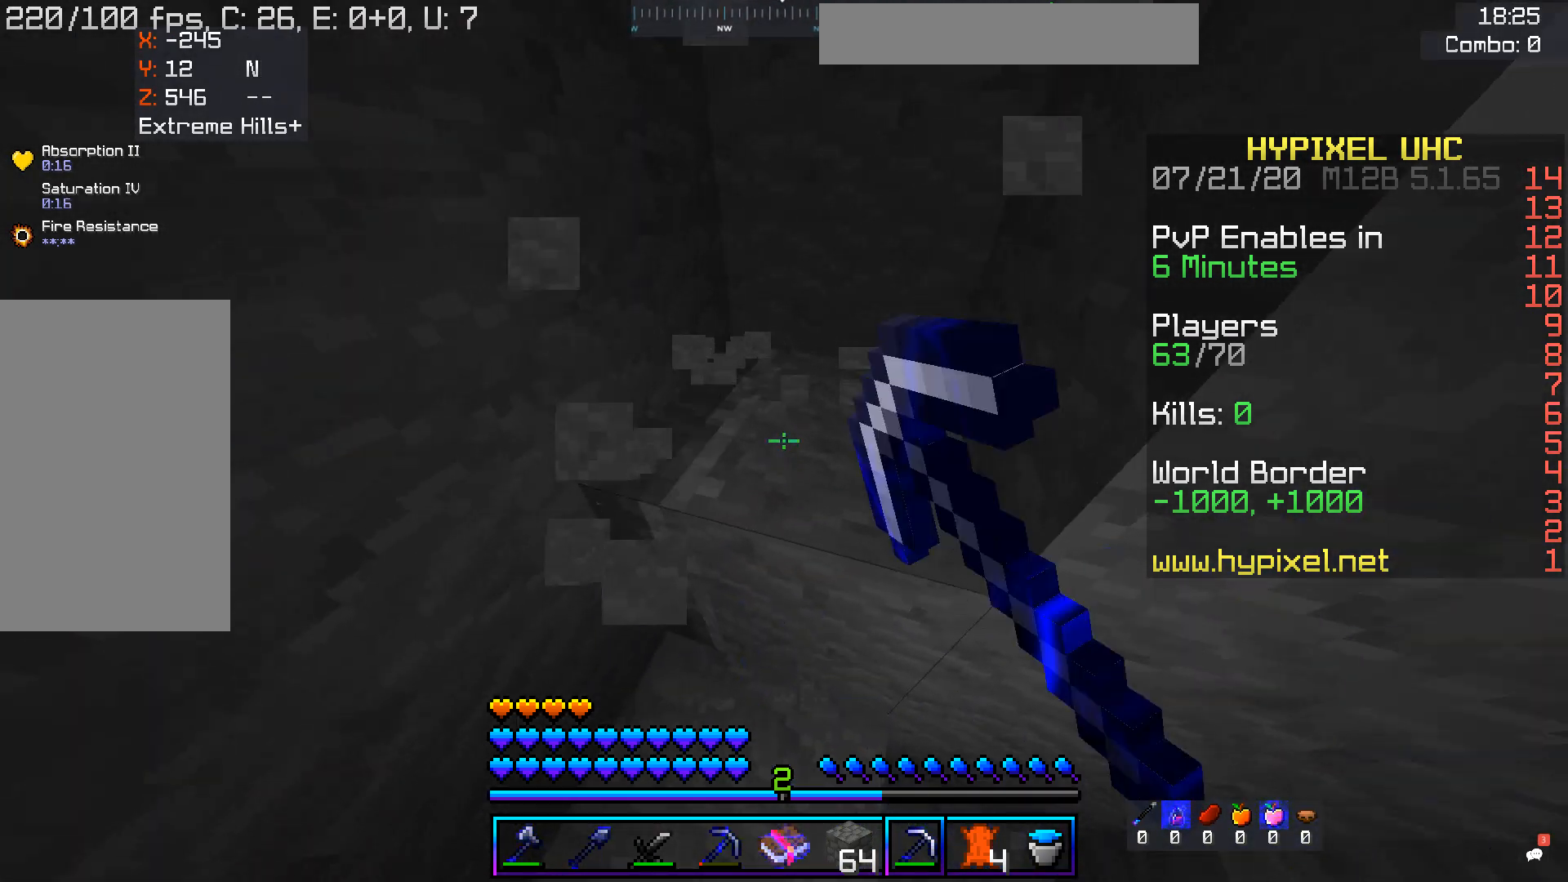
{"keys": ["d", "w"], "mouse": ["left"], "events": [[151, "a", "down"], [335, "a", "up"], [335, "d", "down"]]}
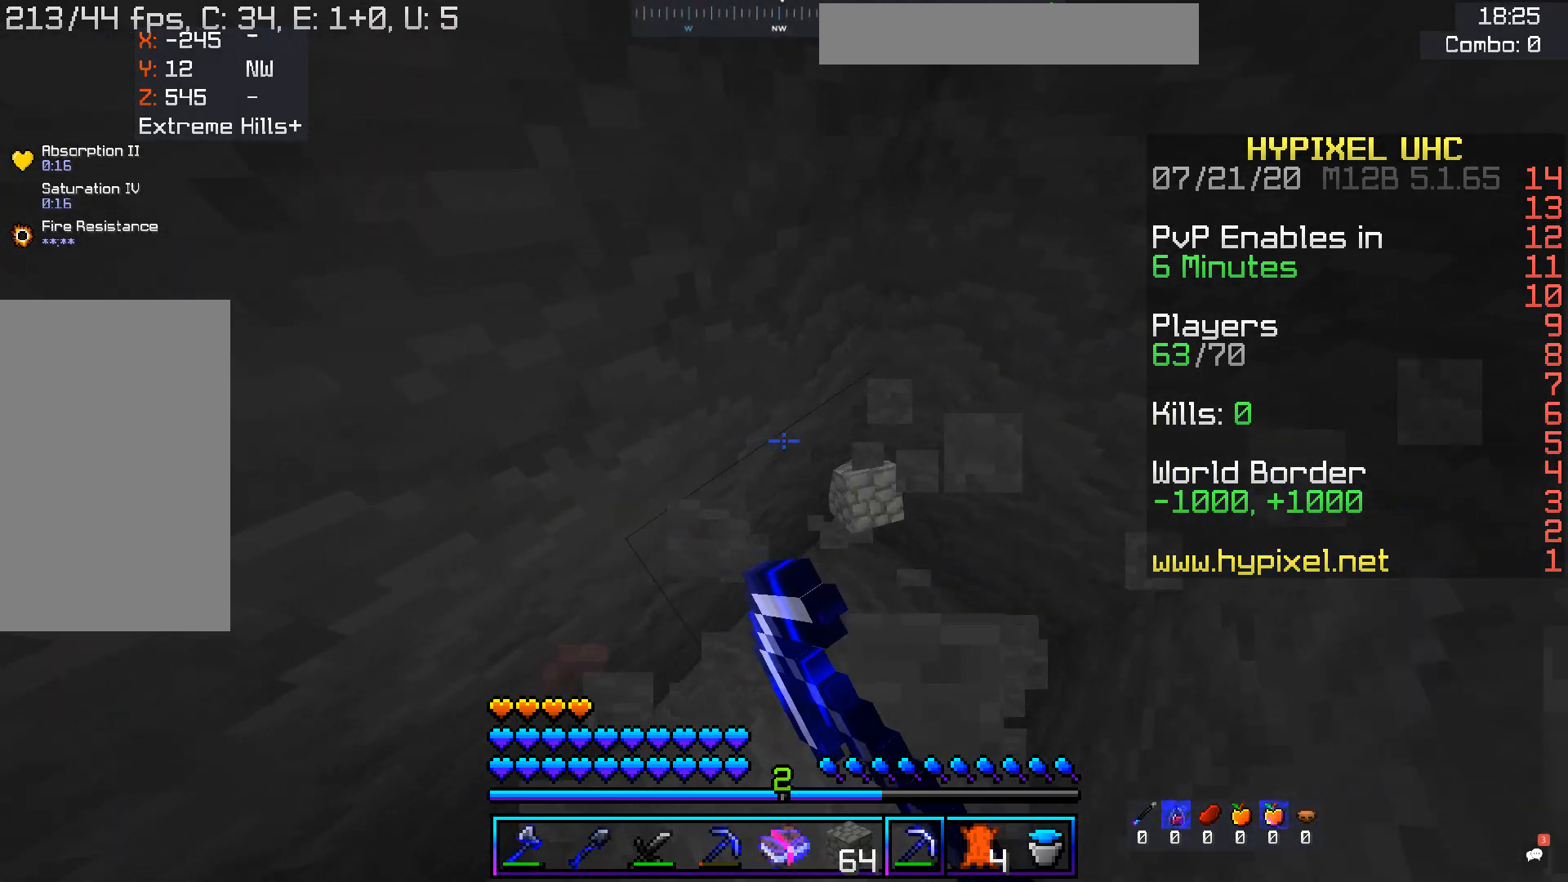
{"keys": ["d", "w"], "mouse": ["left"], "events": [[67, "w", "up"], [117, "d", "up"], [235, "d", "down"], [319, "w", "down"]]}
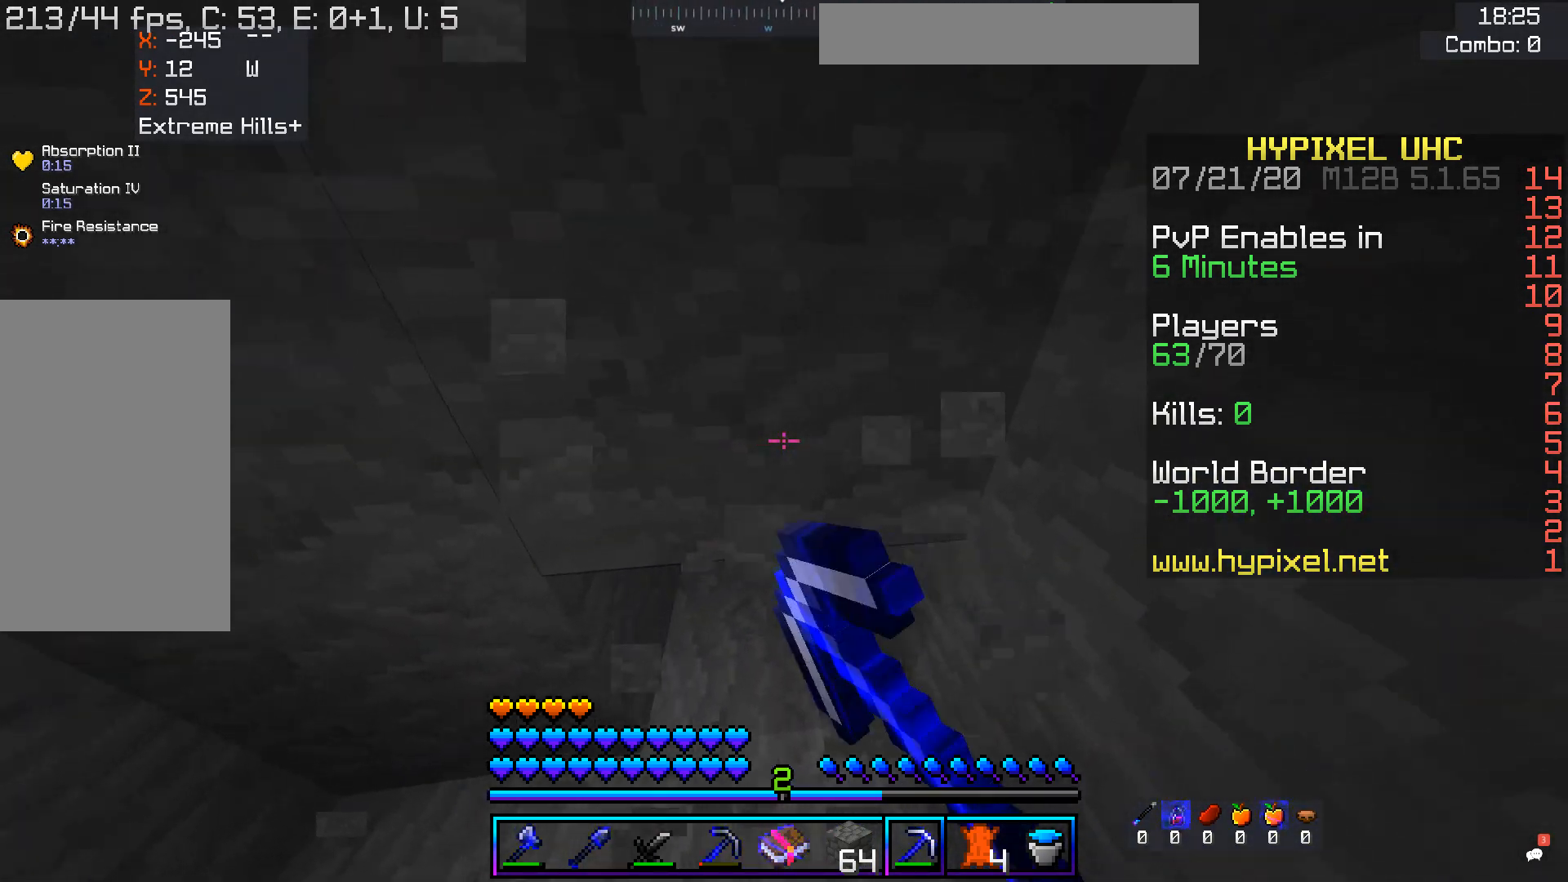
{"keys": ["a", "w"], "mouse": ["left"], "events": [[151, "d", "up"], [503, "a", "down"]]}
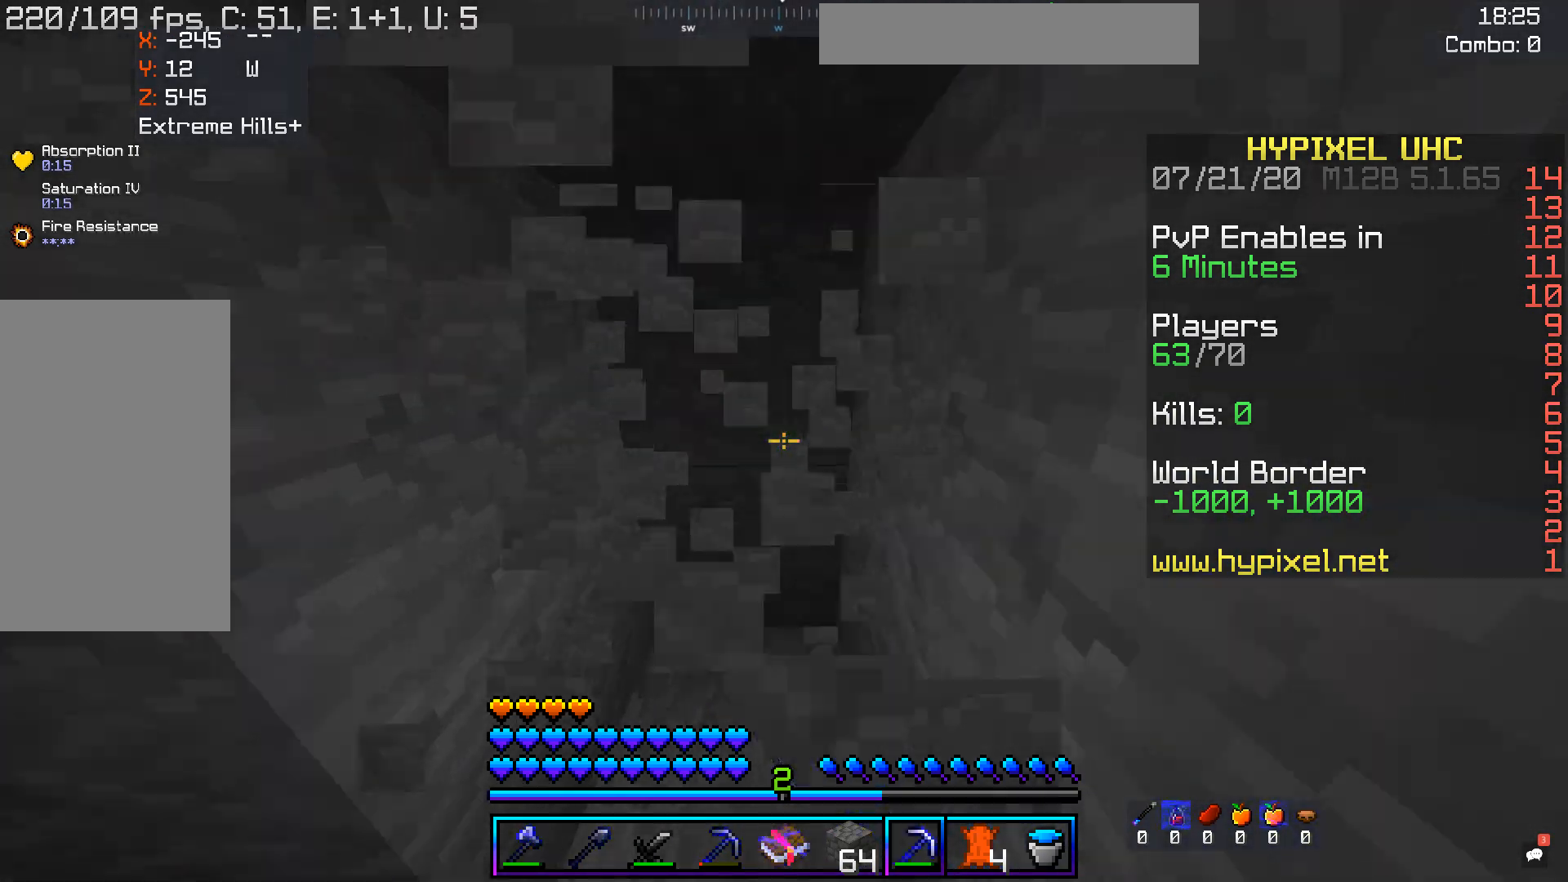
{"keys": ["w"], "mouse": ["left"], "events": [[84, "a", "up"]]}
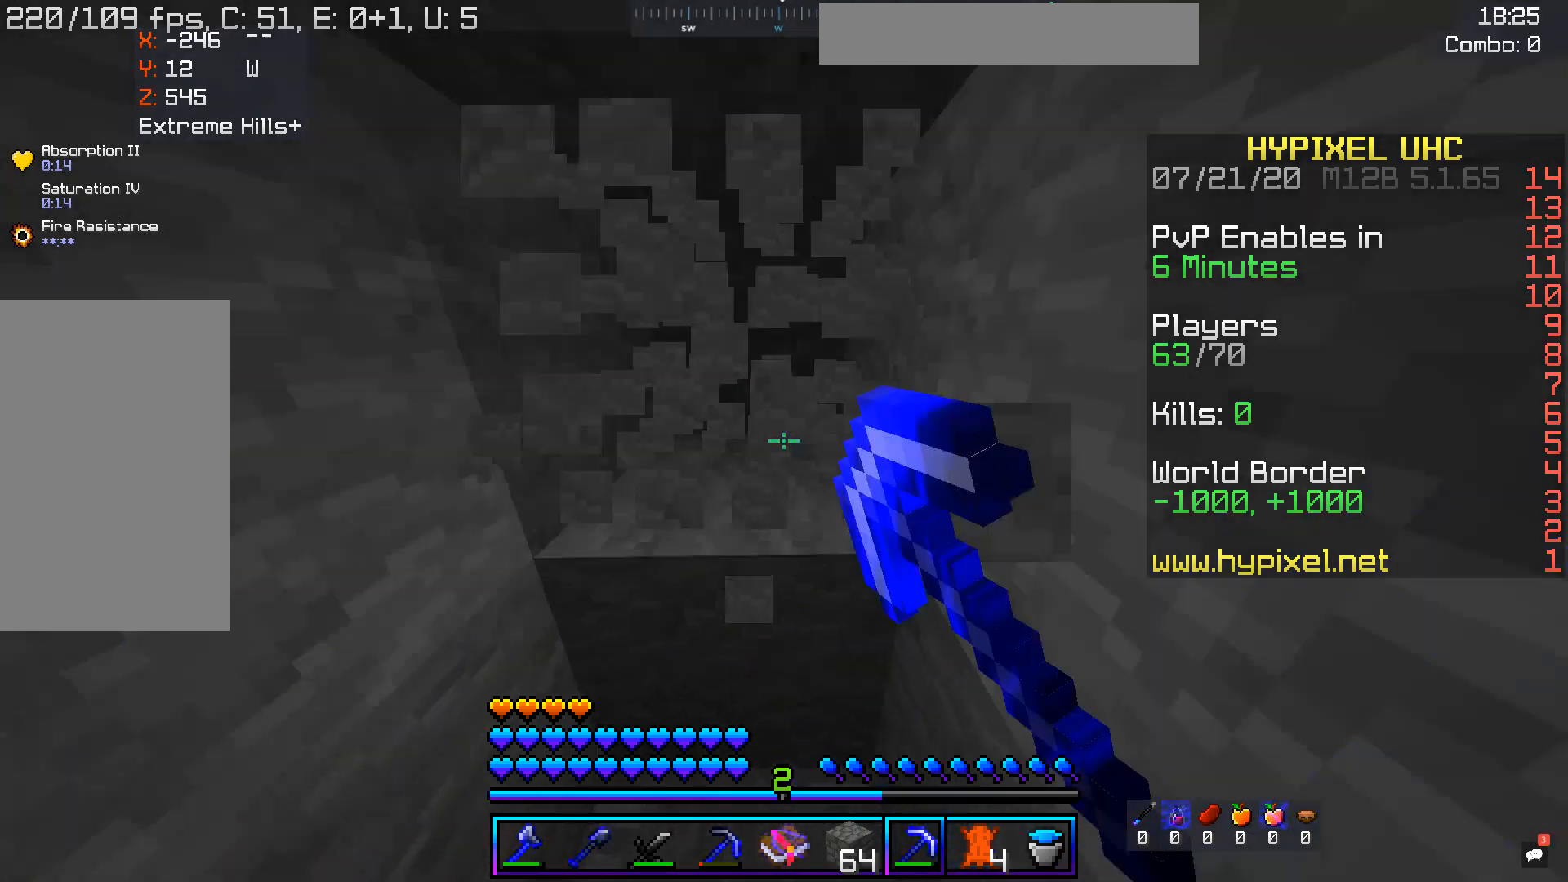
{"keys": ["w"], "mouse": ["left"], "events": [[33, "a", "down"], [201, "a", "up"]]}
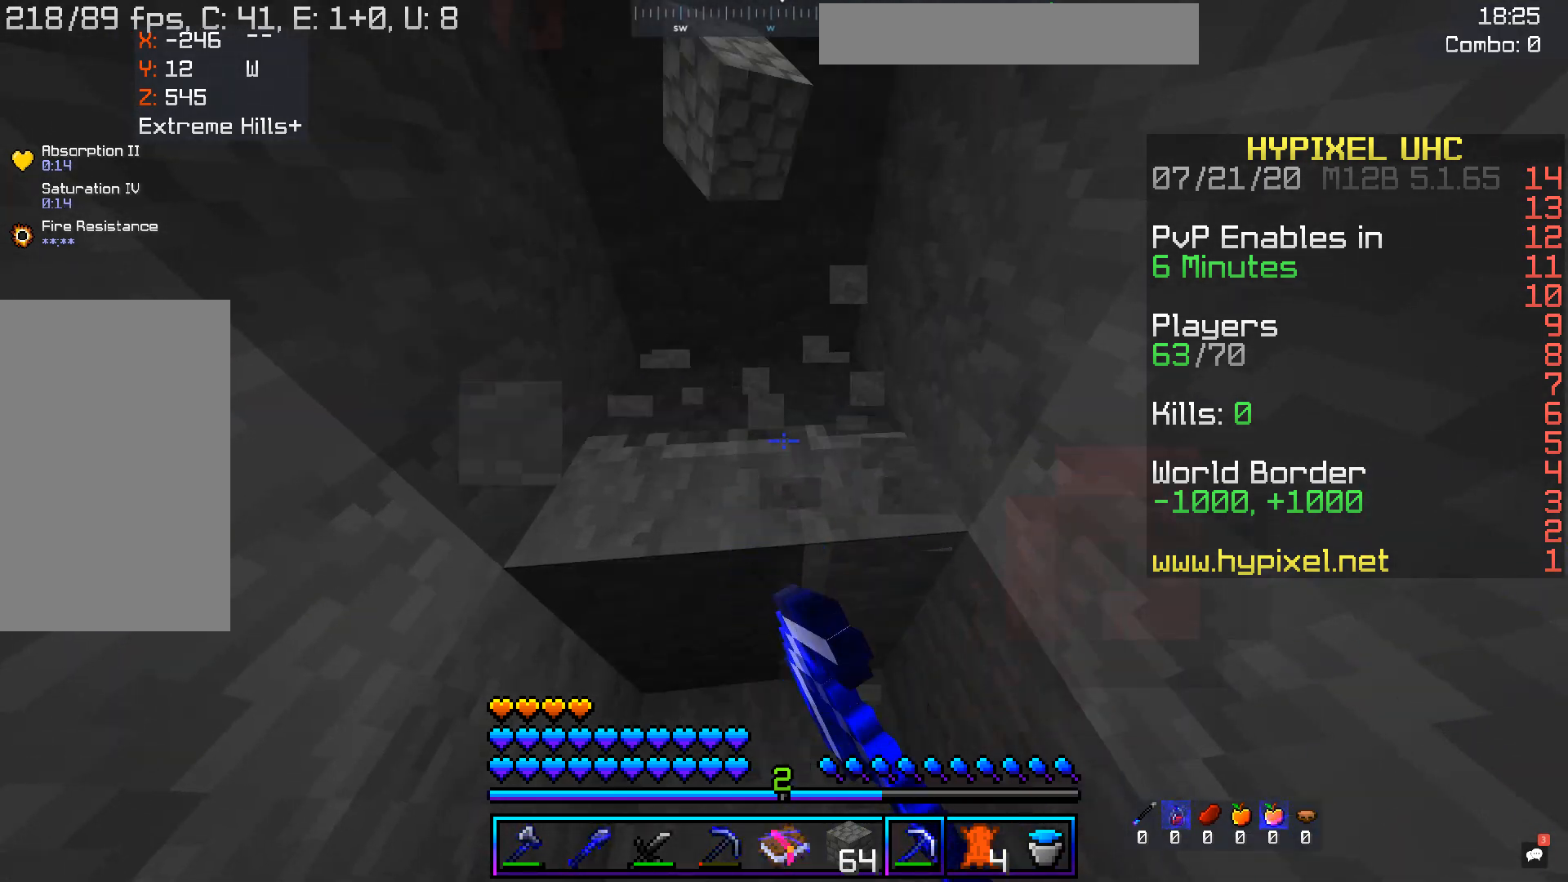
{"keys": ["w"], "mouse": ["left"], "events": []}
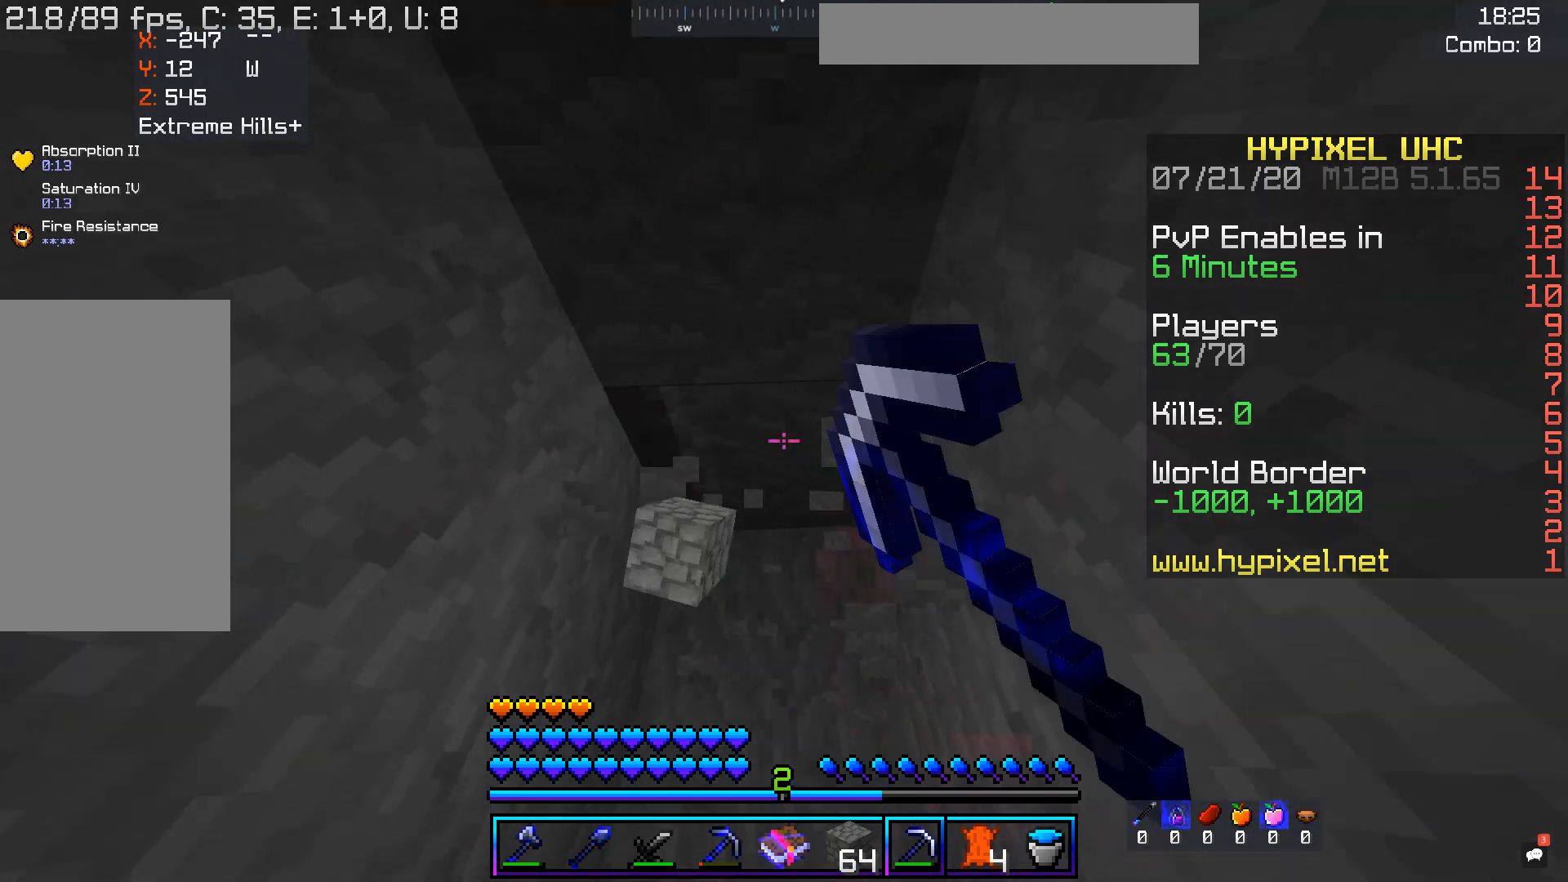
{"keys": ["w"], "mouse": ["left"], "events": []}
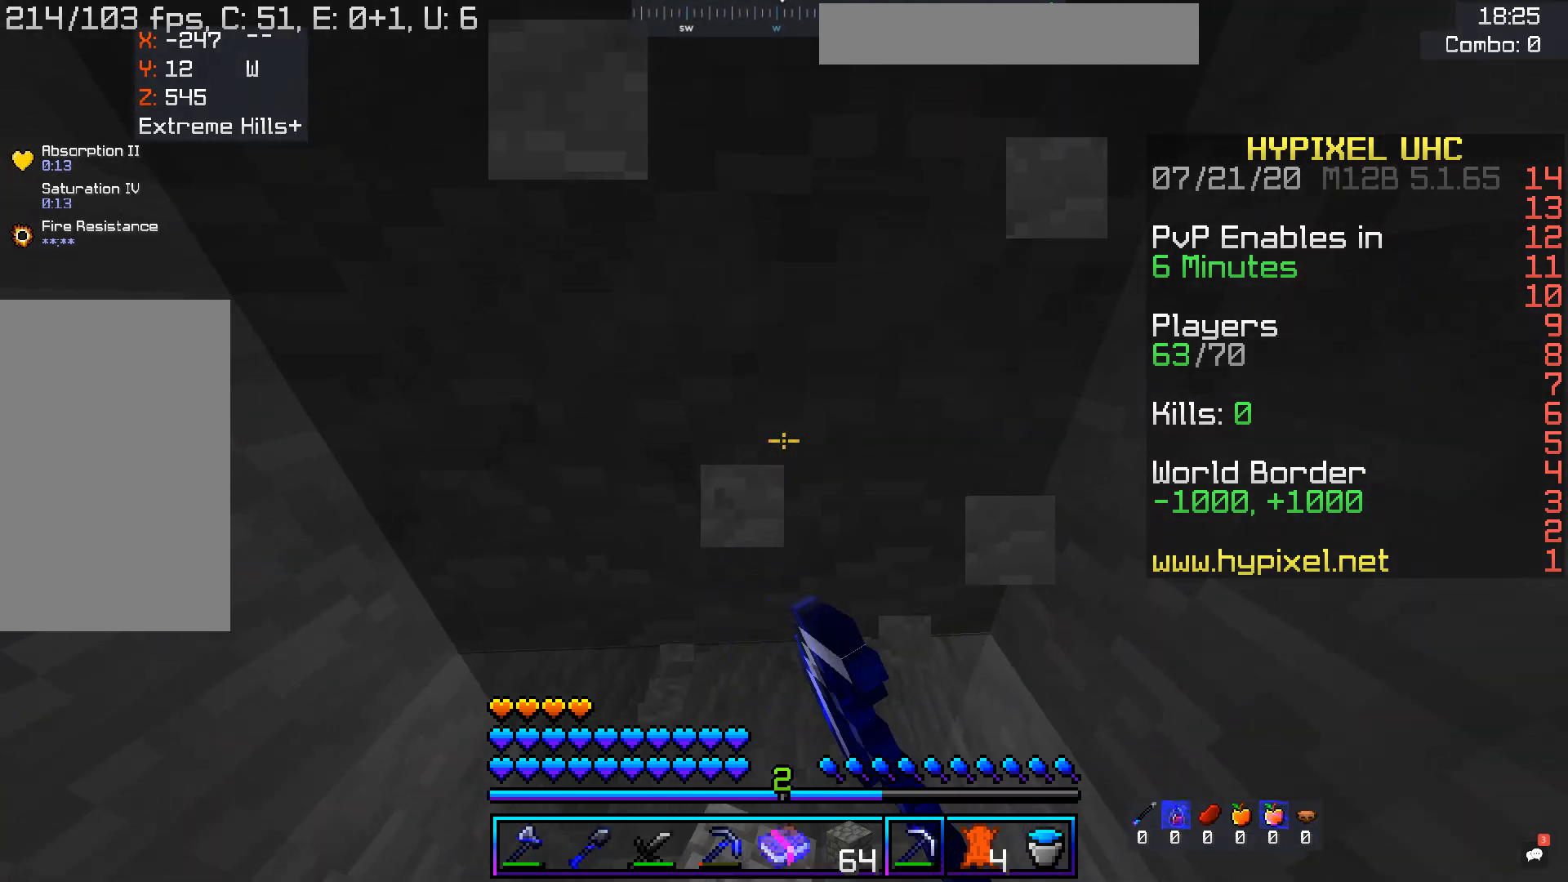
{"keys": ["w"], "mouse": ["left"], "events": []}
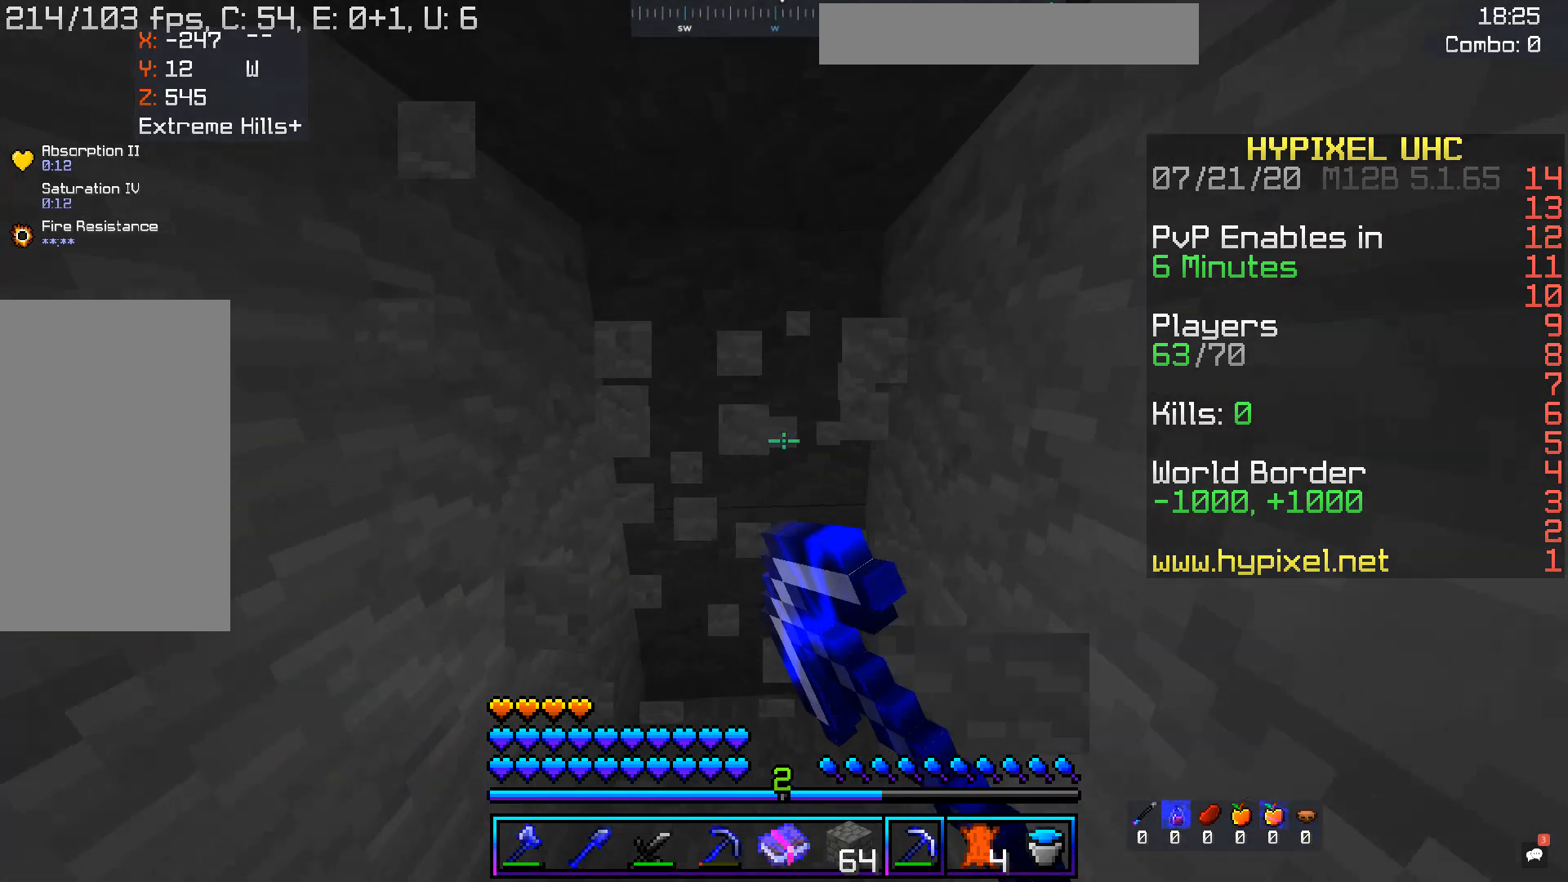
{"keys": ["w"], "mouse": ["left"], "events": [[218, "a", "down"], [436, "a", "up"]]}
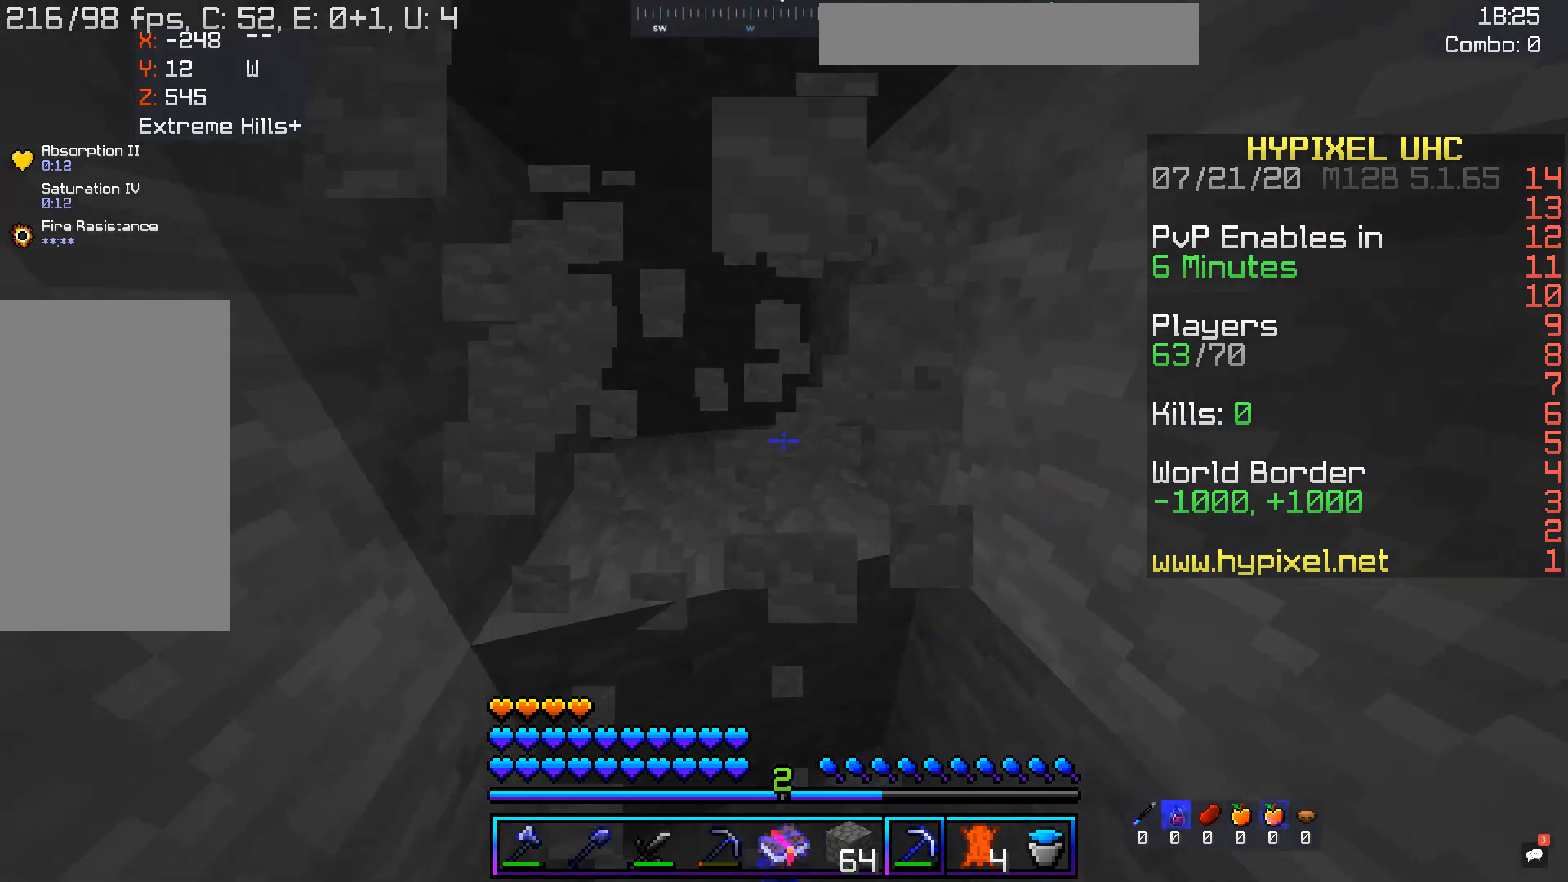
{"keys": [], "mouse": ["left"], "events": [[319, "w", "up"]]}
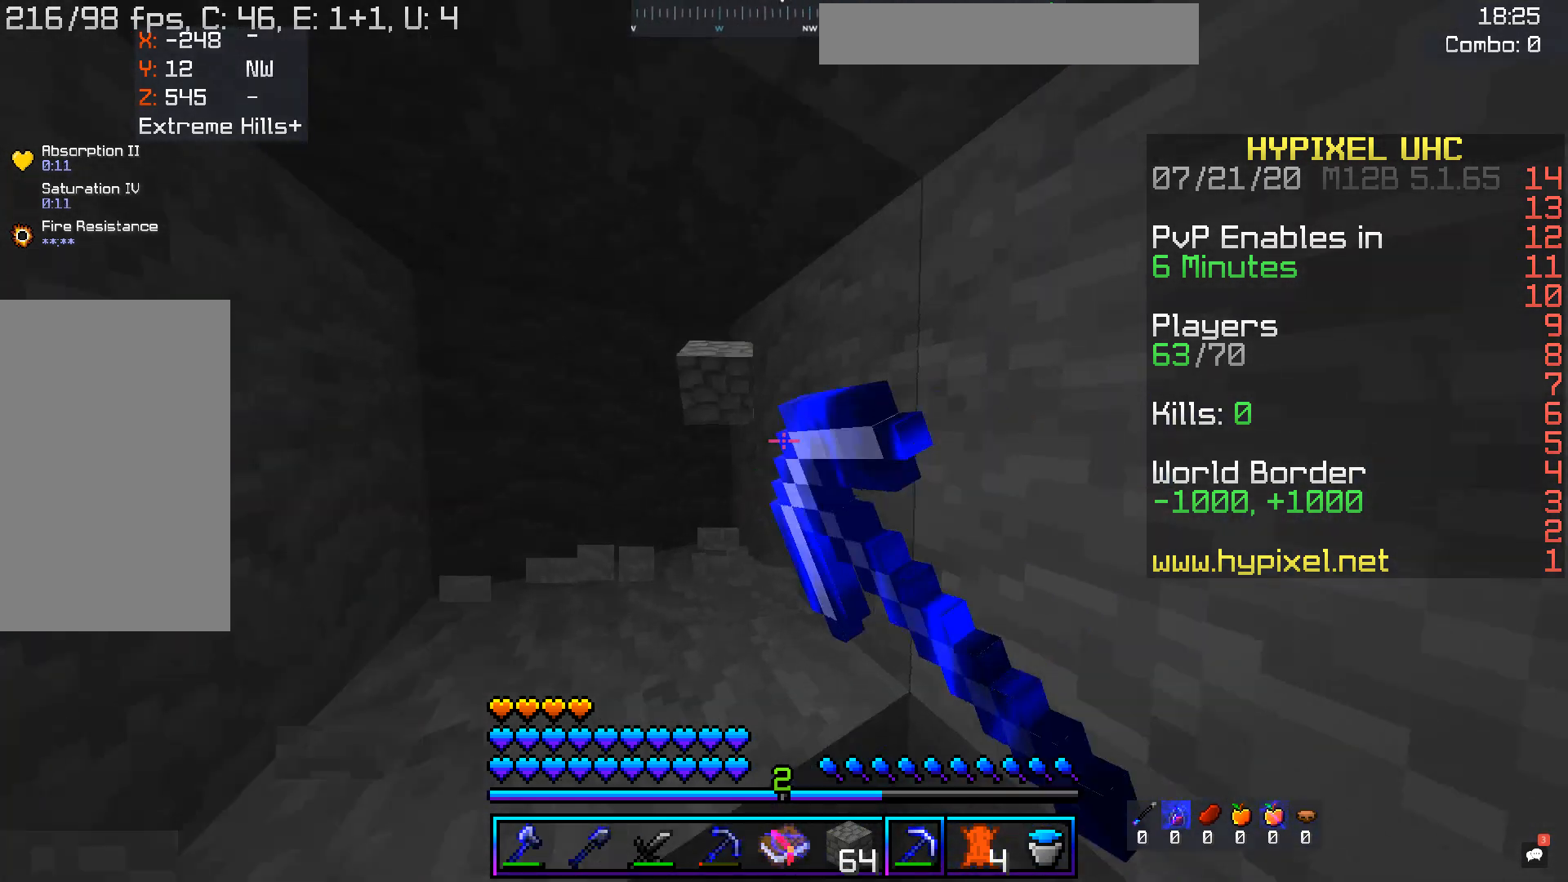
{"keys": ["s"], "mouse": ["left"], "events": [[335, "s", "down"]]}
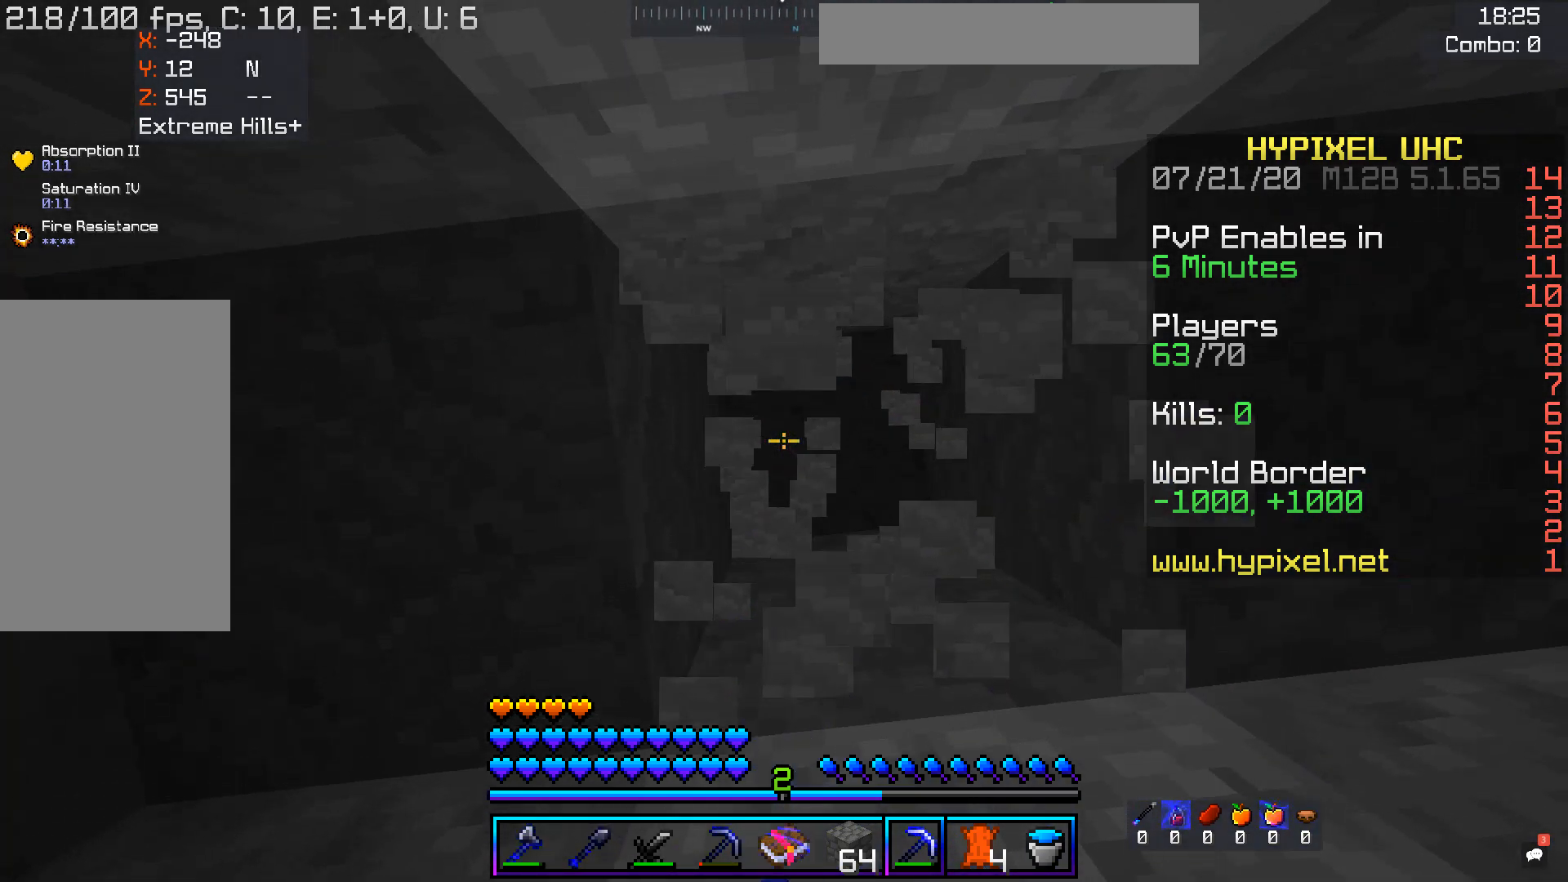
{"keys": [], "mouse": ["left"], "events": [[17, "s", "up"]]}
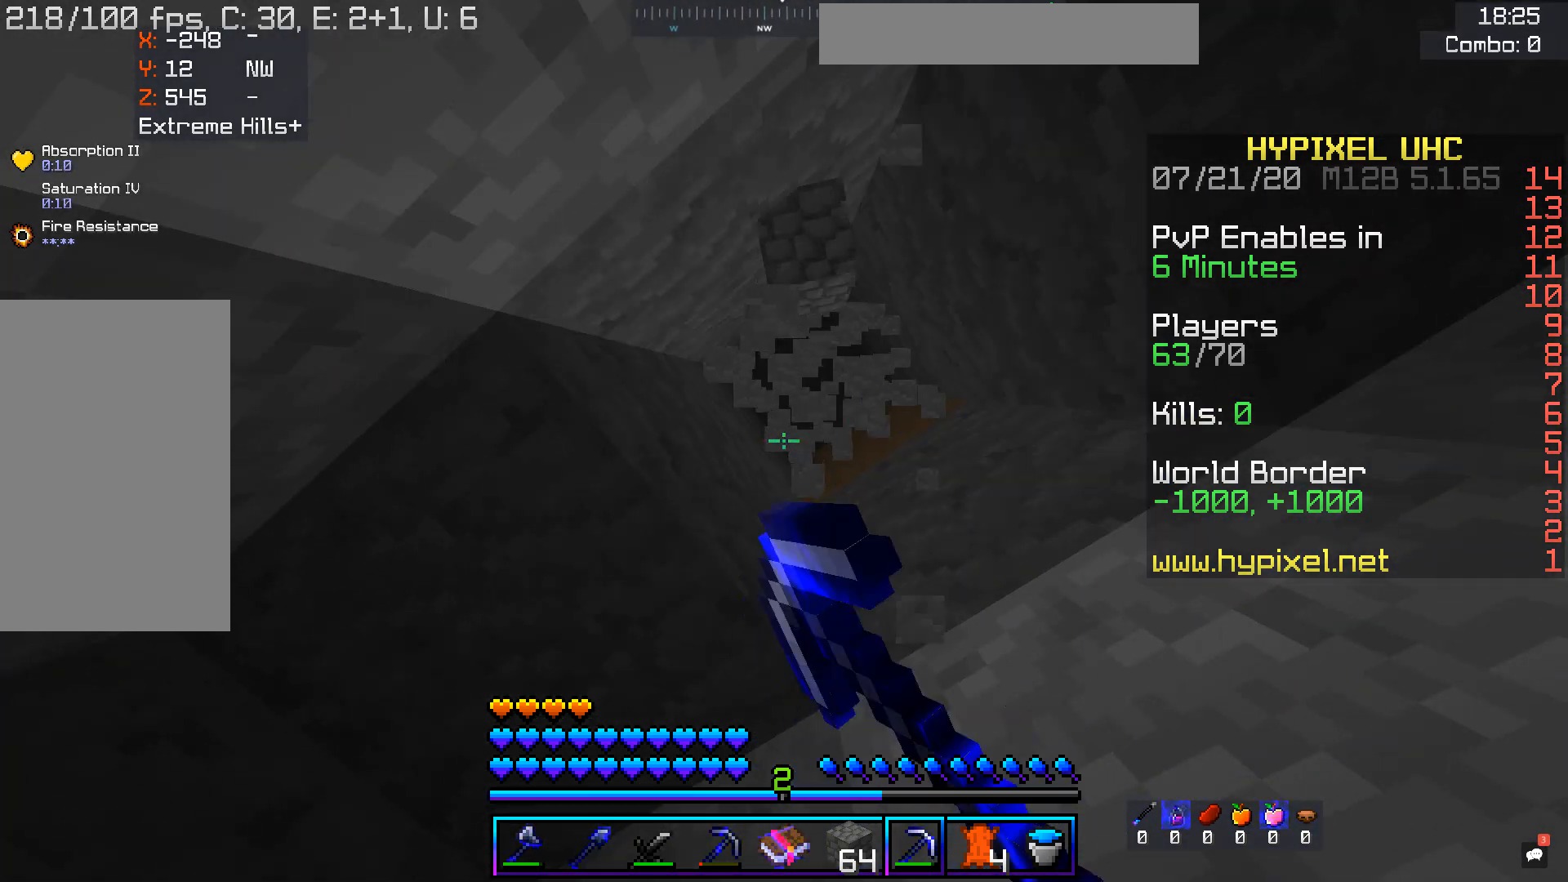
{"keys": [], "mouse": ["left"], "events": []}
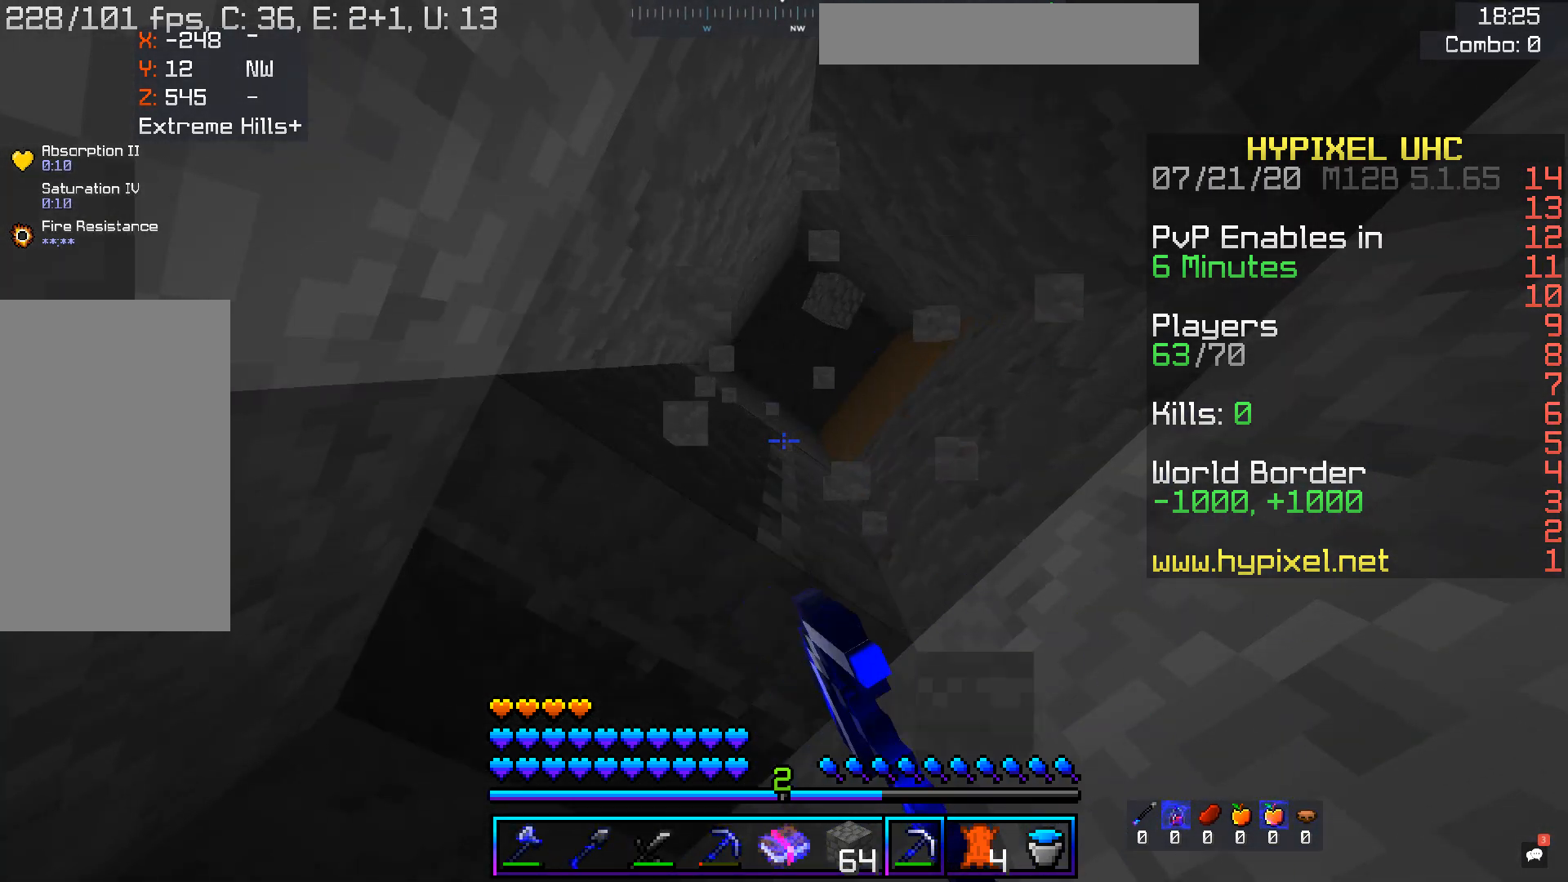
{"keys": ["space", "w"], "mouse": ["left"], "events": [[419, "w", "down"], [469, "space", "down"]]}
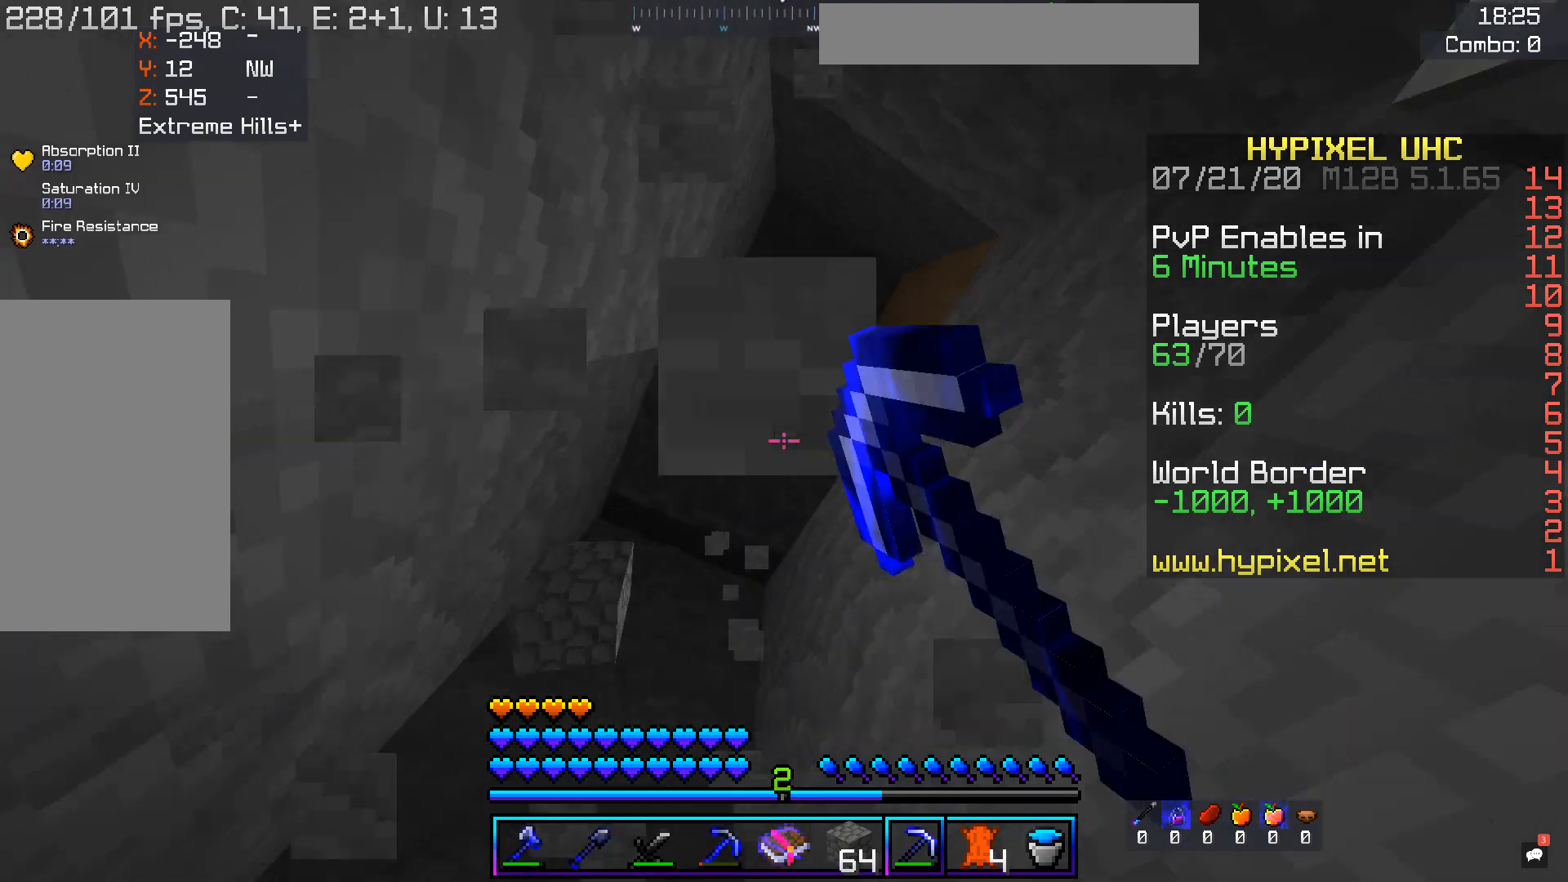
{"keys": ["a", "w"], "mouse": ["left"], "events": [[302, "space", "up"], [386, "a", "down"]]}
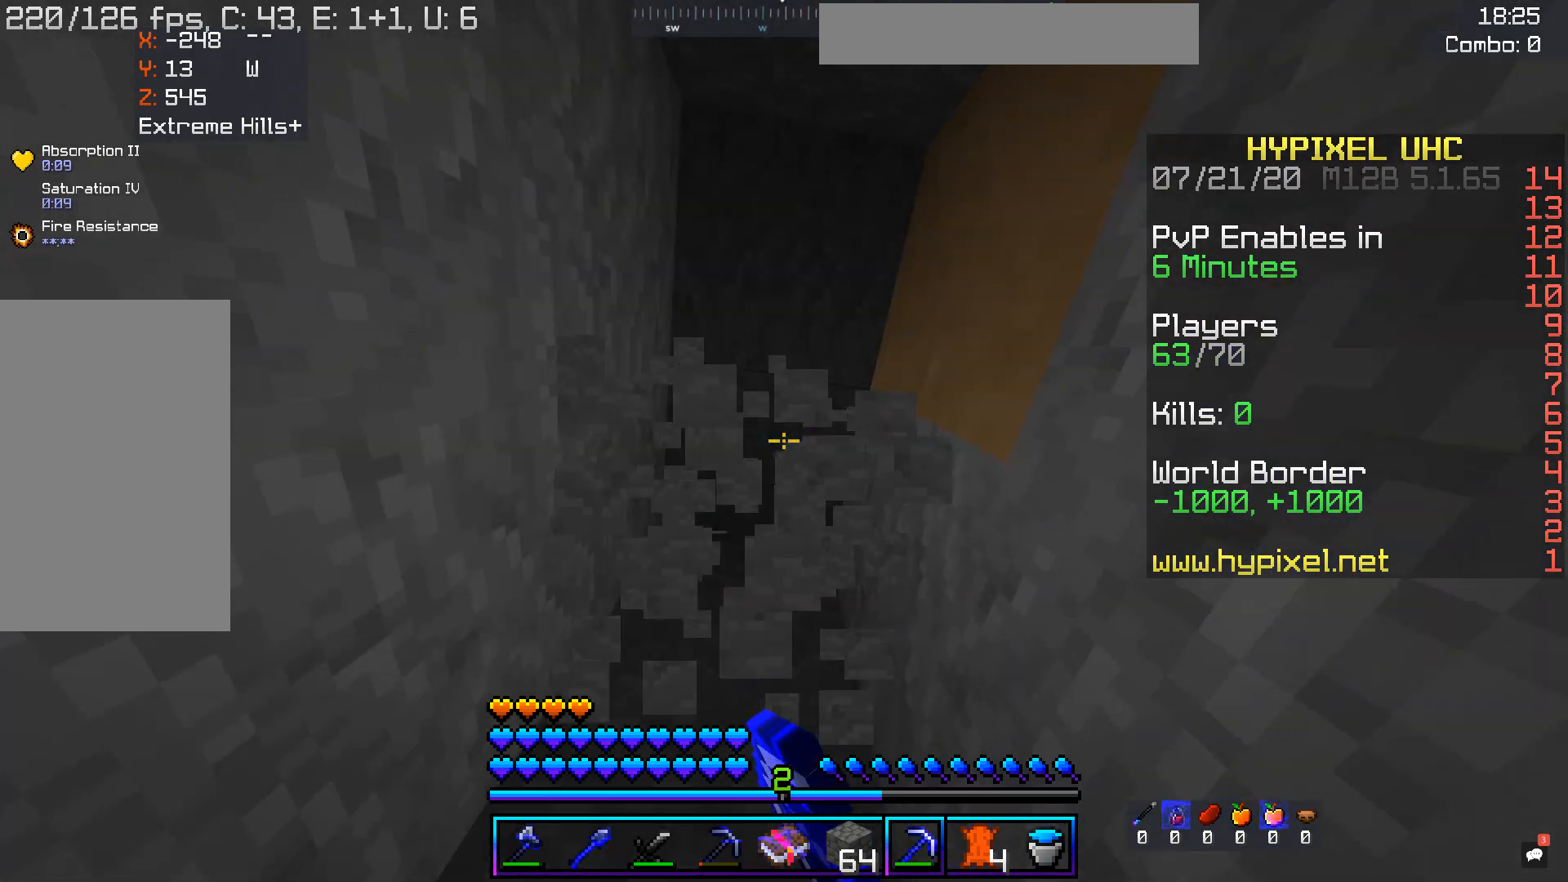
{"keys": ["w"], "mouse": ["left"], "events": [[151, "a", "up"], [151, "w", "up"], [386, "w", "down"]]}
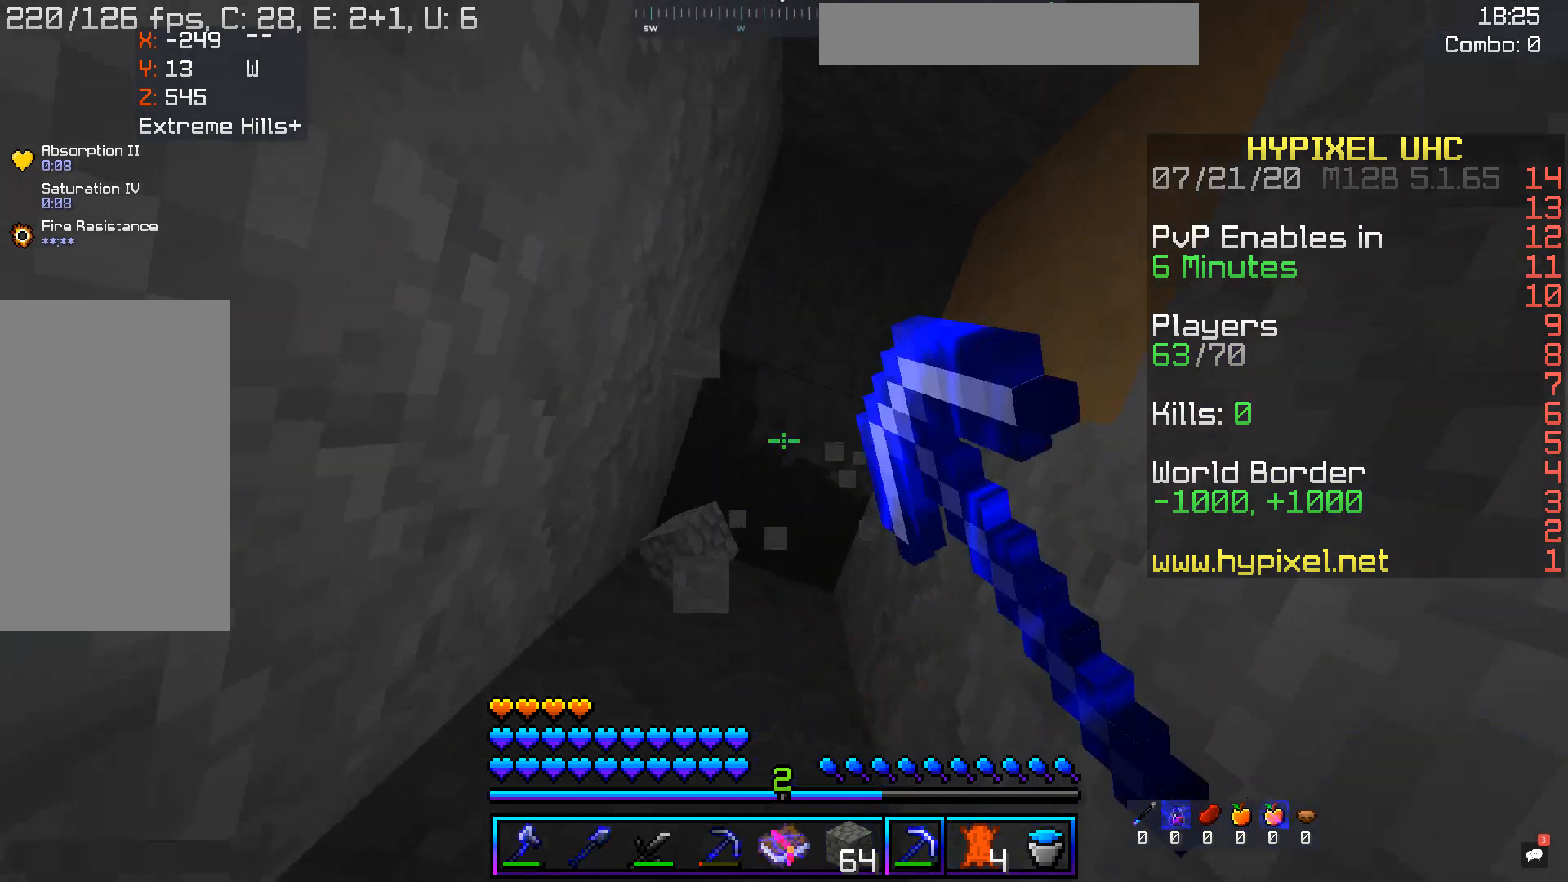
{"keys": [], "mouse": ["left"], "events": [[151, "w", "up"], [234, "a", "down"], [335, "a", "up"]]}
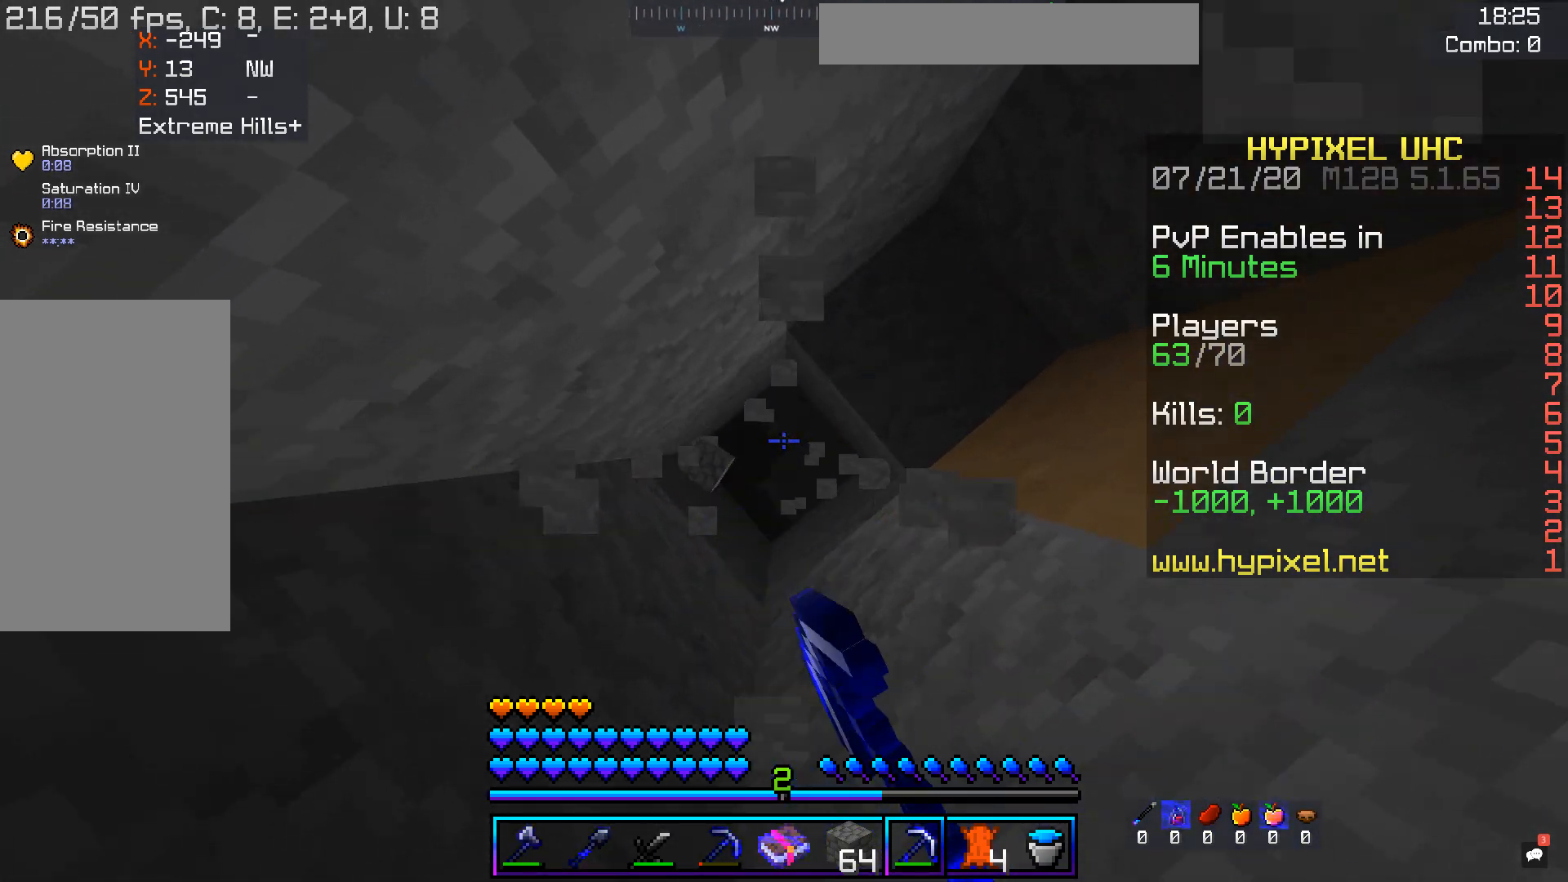
{"keys": [], "mouse": ["left"], "events": [[117, "a", "down"], [235, "a", "up"]]}
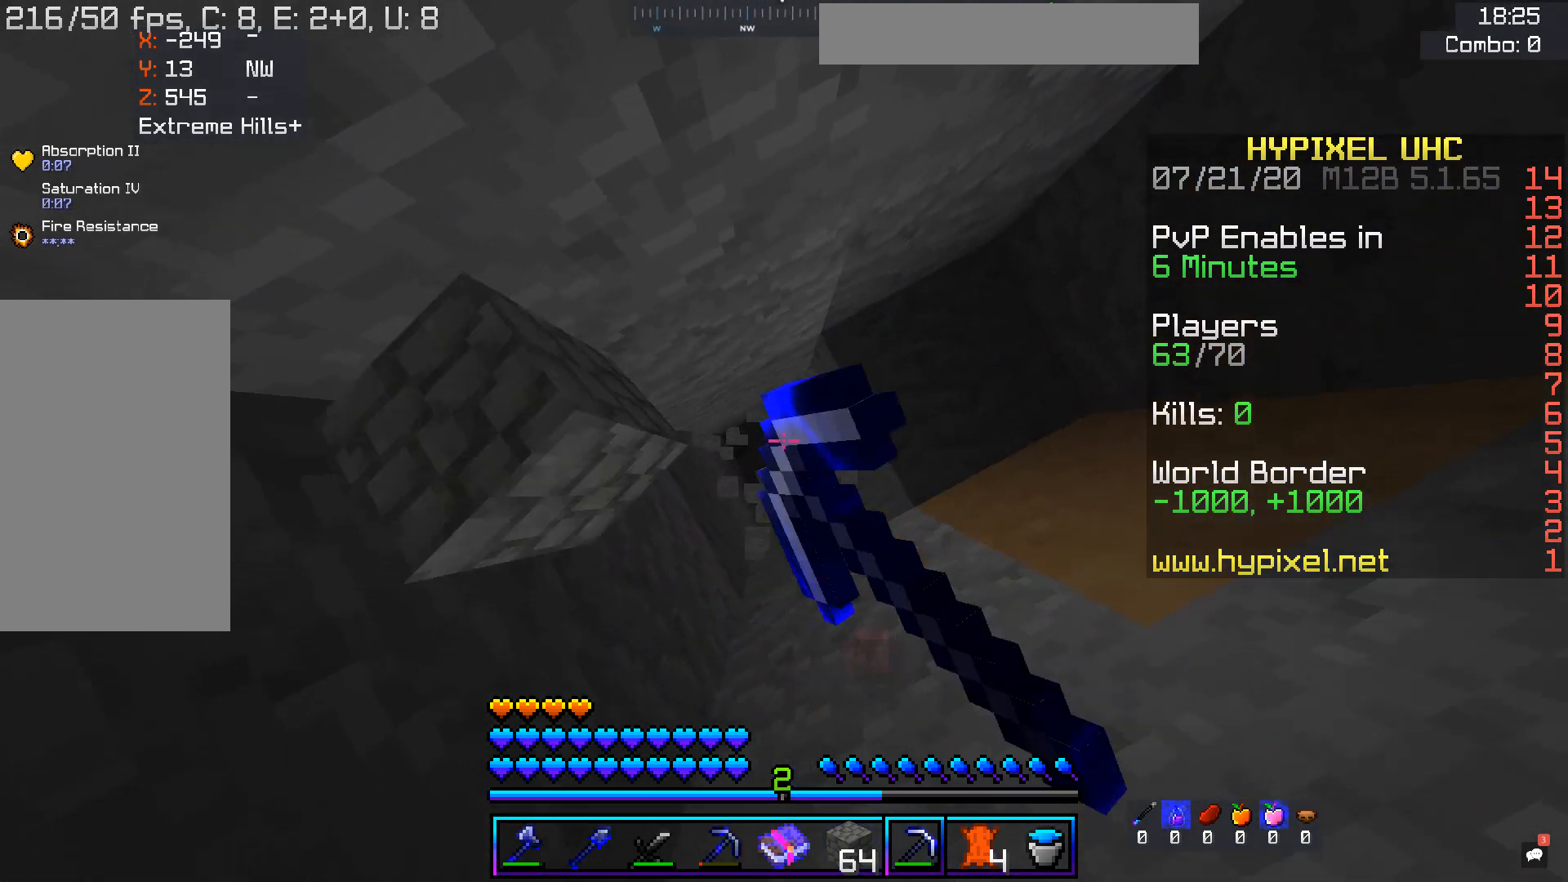
{"keys": [], "mouse": ["left"], "events": []}
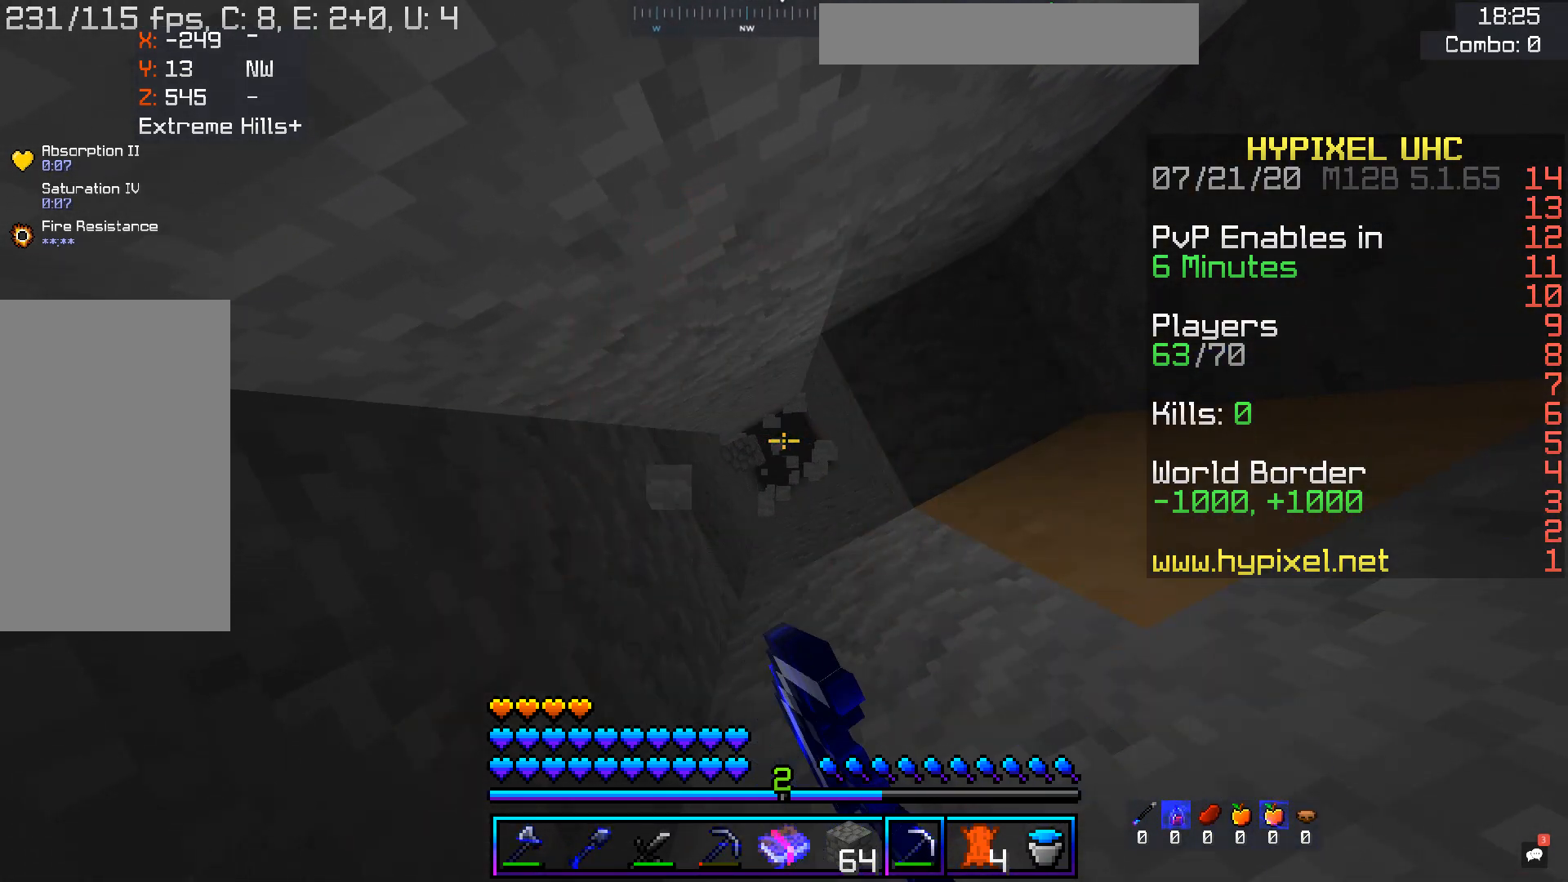
{"keys": [], "mouse": ["left"], "events": []}
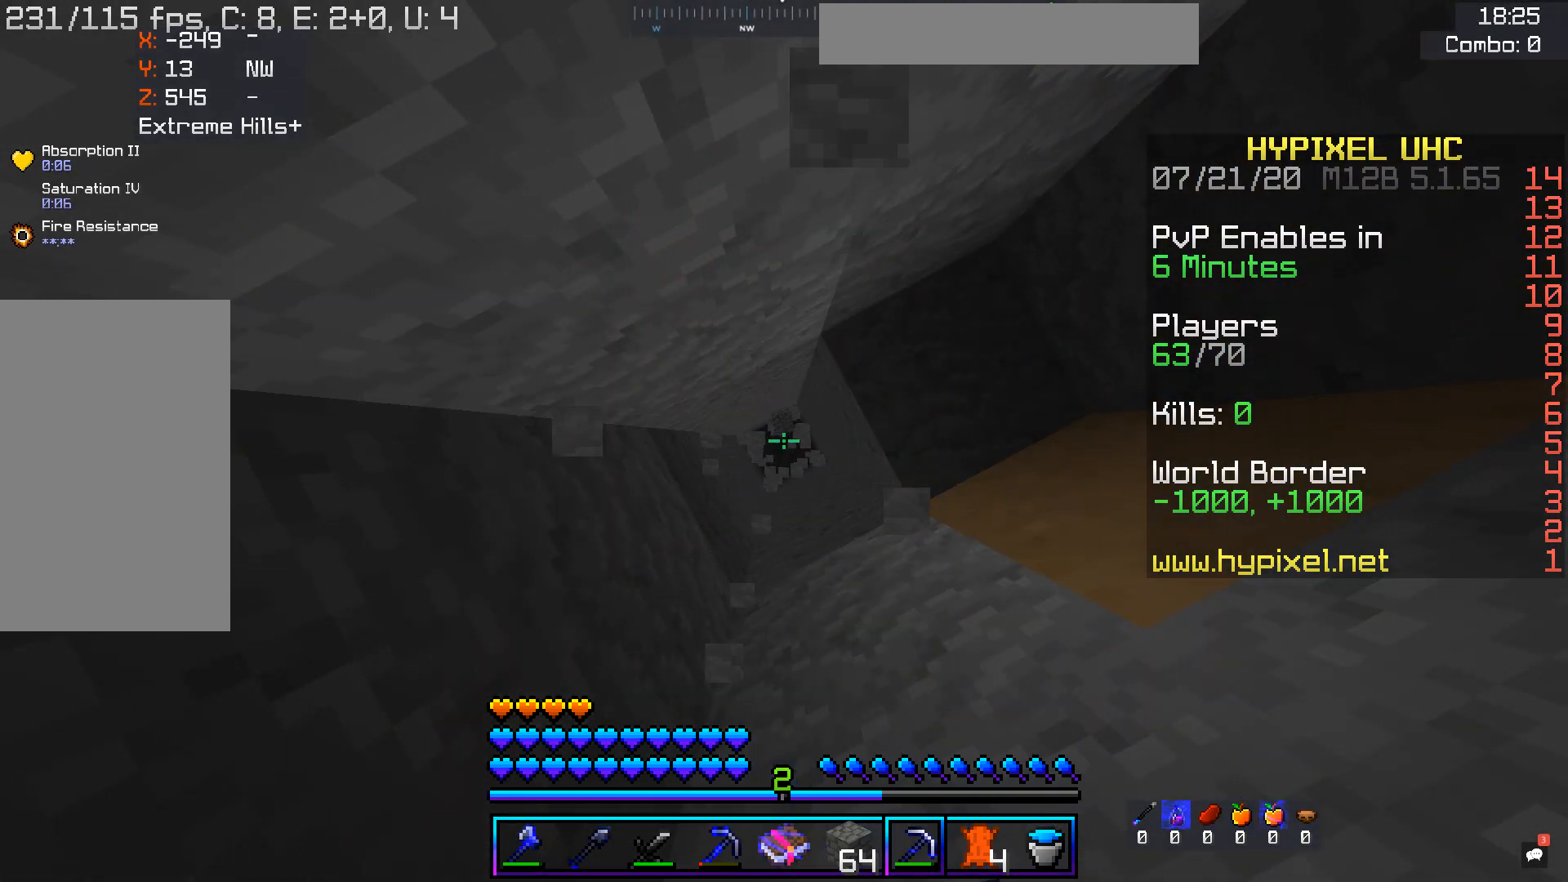
{"keys": [], "mouse": ["left"], "events": [[285, "s", "down"], [470, "s", "up"]]}
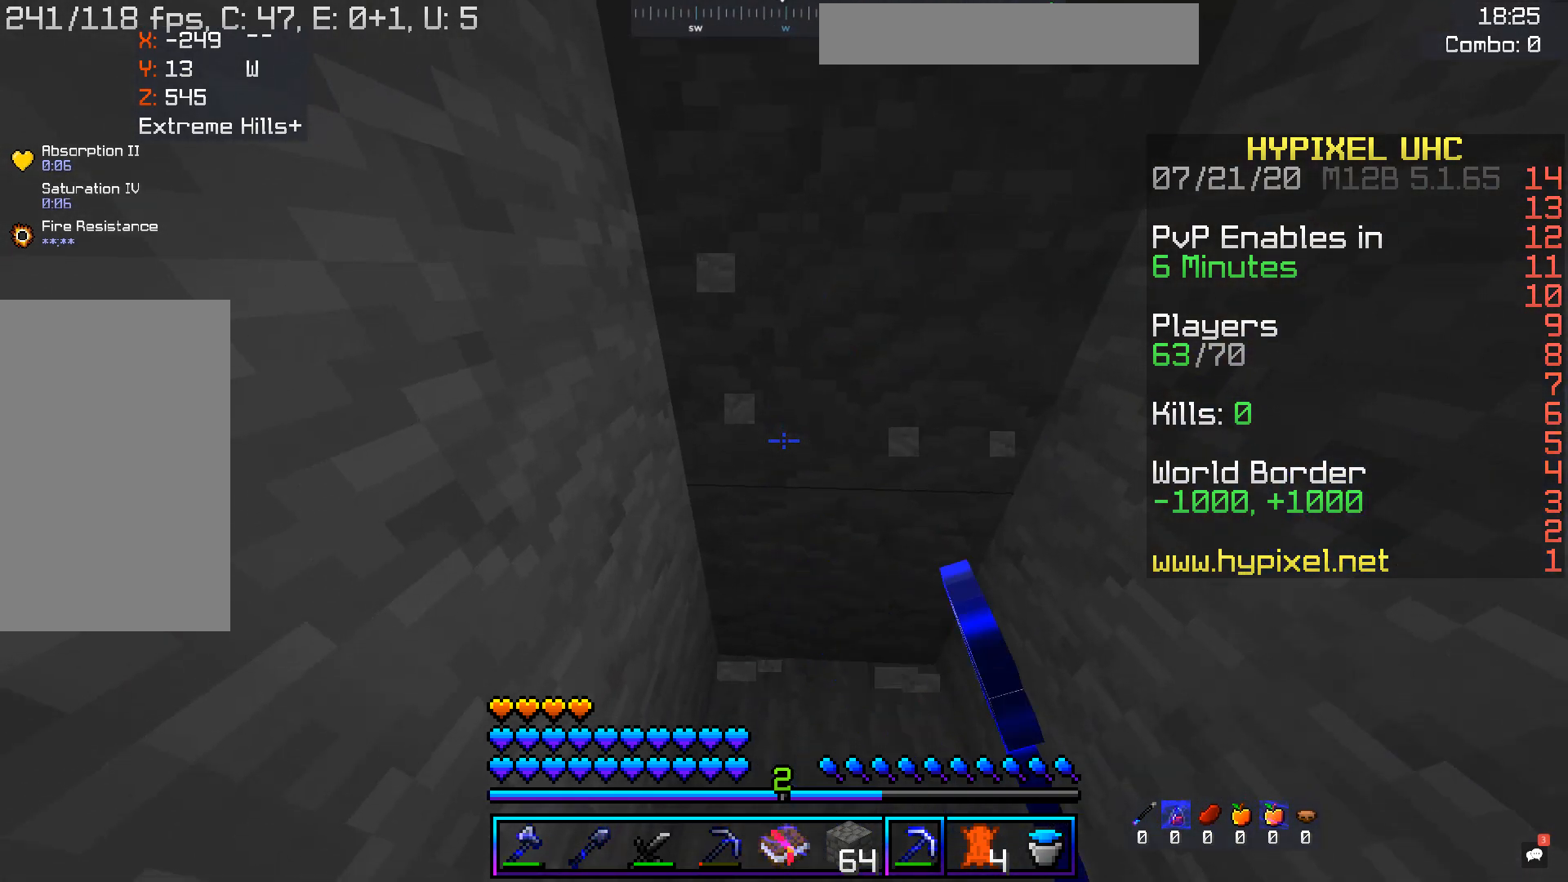
{"keys": ["d", "w"], "mouse": ["left"], "events": [[352, "w", "down"], [369, "d", "down"]]}
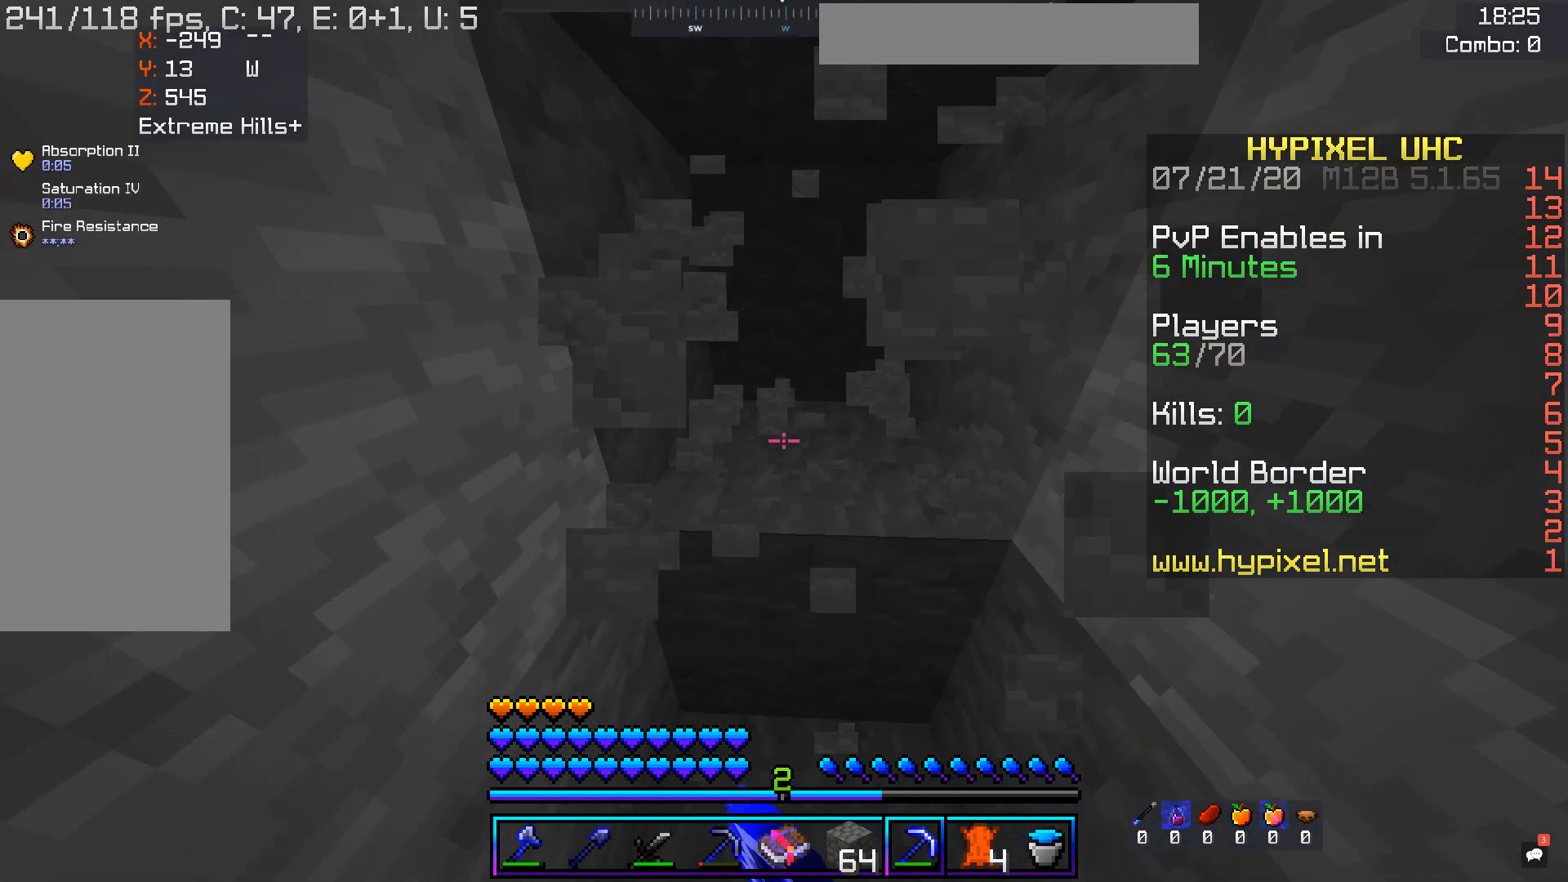
{"keys": ["d", "w"], "mouse": ["left"], "events": [[84, "d", "up"], [84, "w", "up"], [269, "w", "down"], [420, "d", "down"]]}
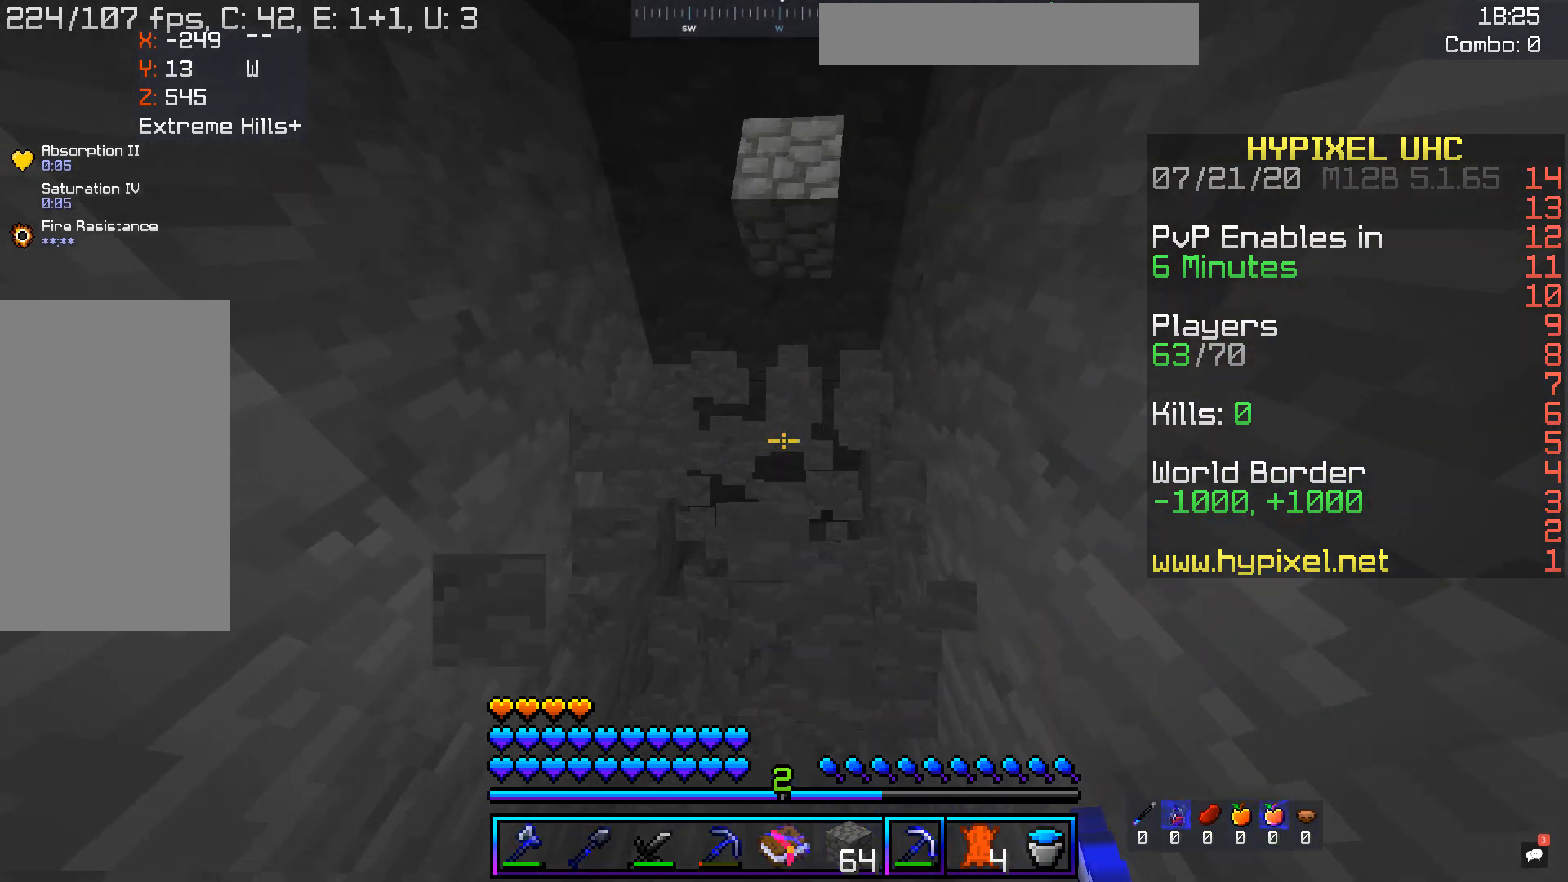
{"keys": ["w"], "mouse": ["left"], "events": [[83, "d", "up"], [100, "w", "up"], [134, "a", "down"], [167, "w", "down"], [285, "a", "up"], [352, "w", "up"], [436, "w", "down"]]}
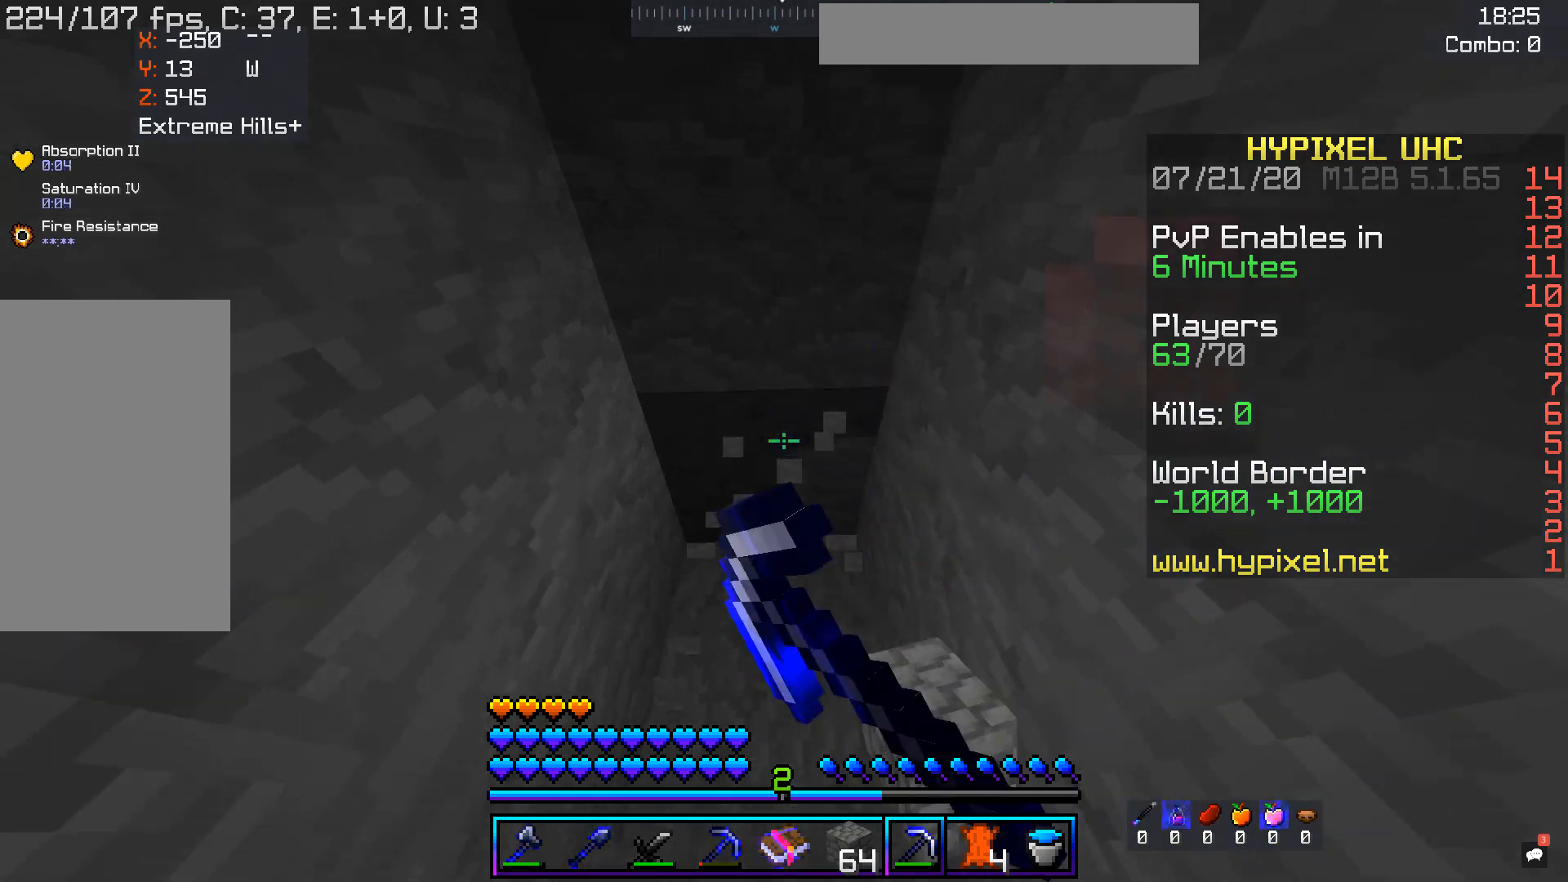
{"keys": ["a", "w"], "mouse": ["left"], "events": [[453, "a", "down"]]}
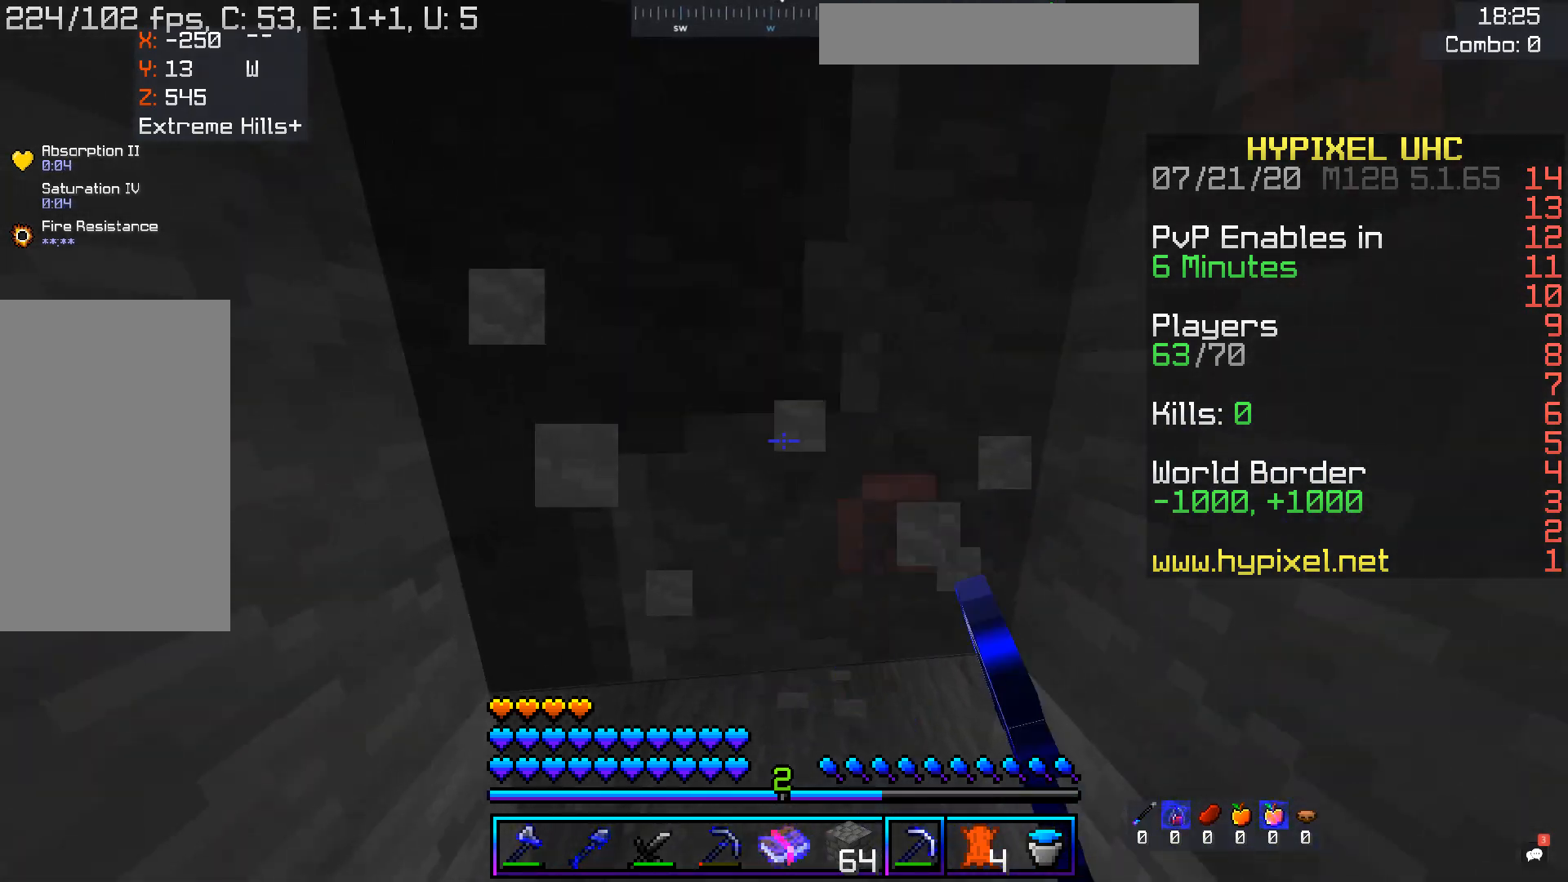
{"keys": ["w"], "mouse": ["left"], "events": [[51, "a", "up"], [252, "a", "down"], [453, "a", "up"]]}
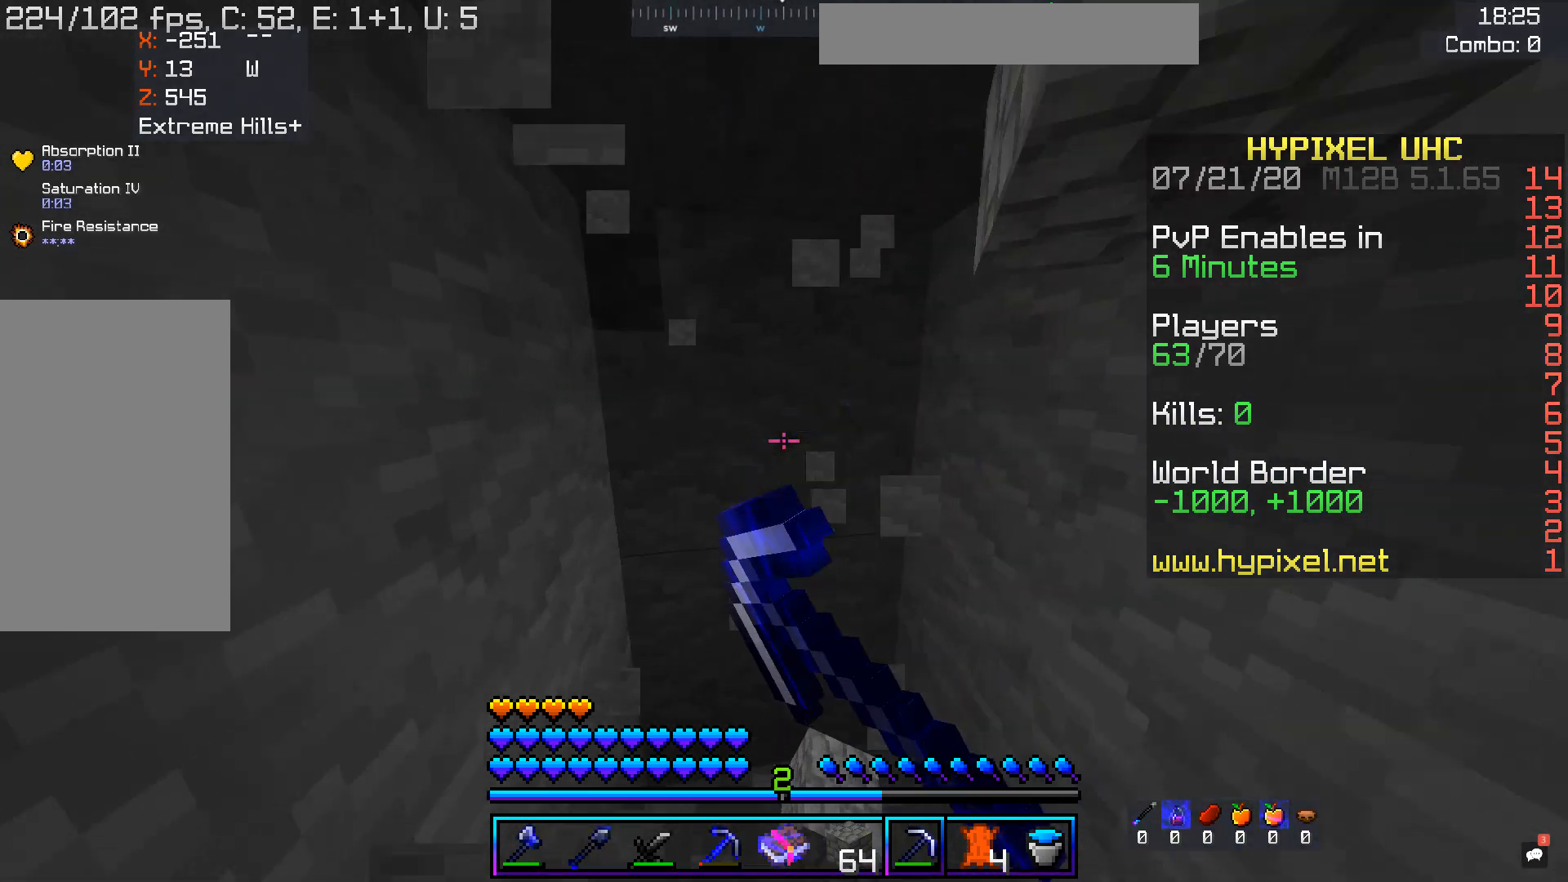
{"keys": ["w"], "mouse": ["left"], "events": [[83, "a", "down"], [318, "a", "up"], [318, "w", "up"], [453, "w", "down"]]}
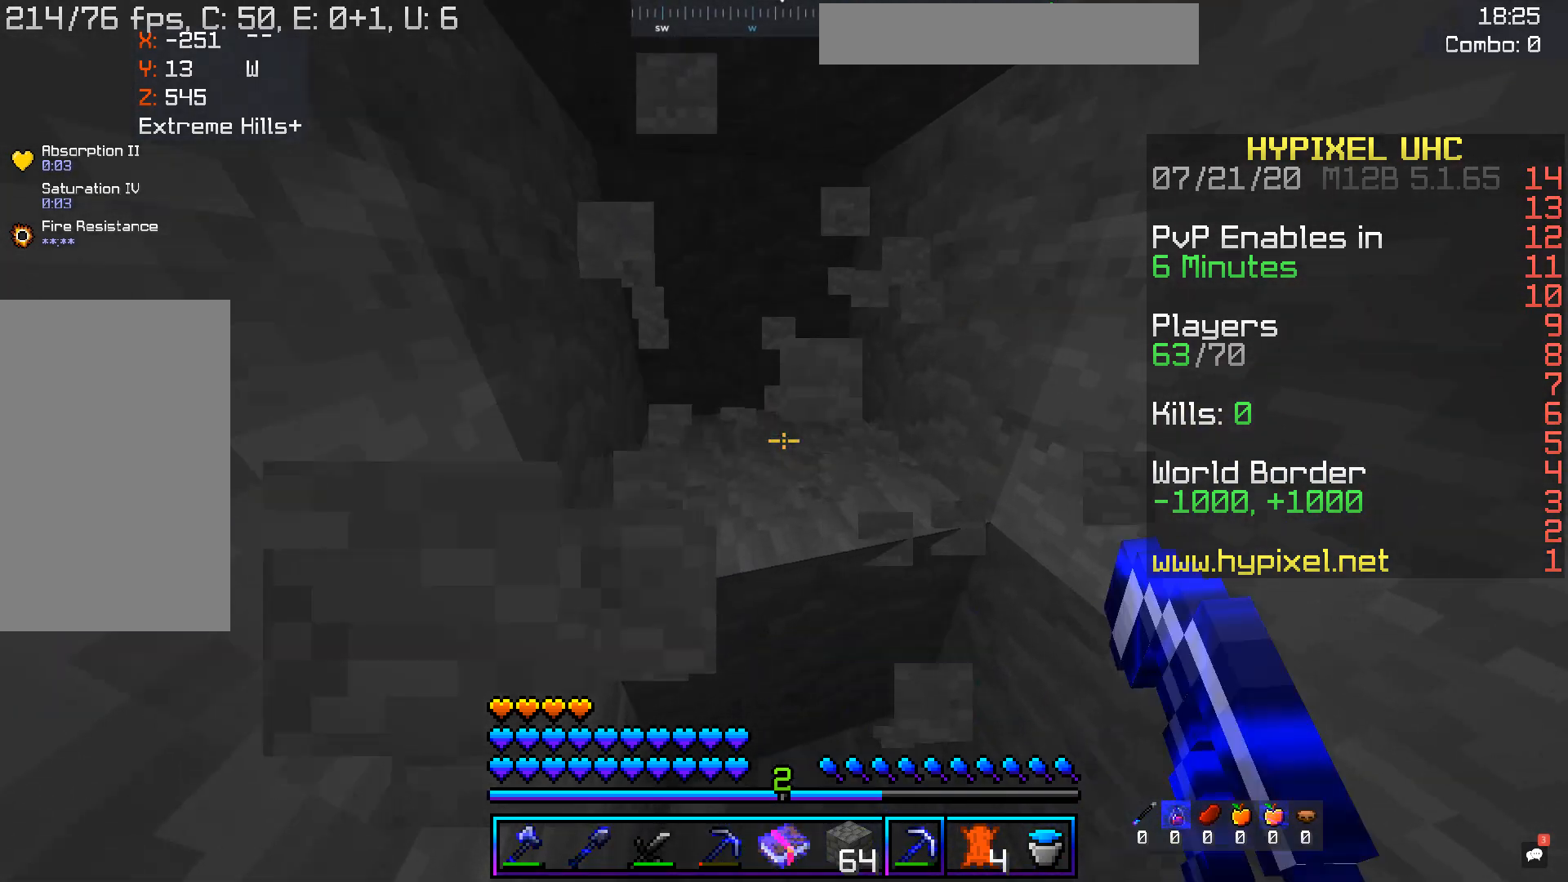
{"keys": ["w"], "mouse": ["left"], "events": [[168, "a", "down"], [436, "a", "up"]]}